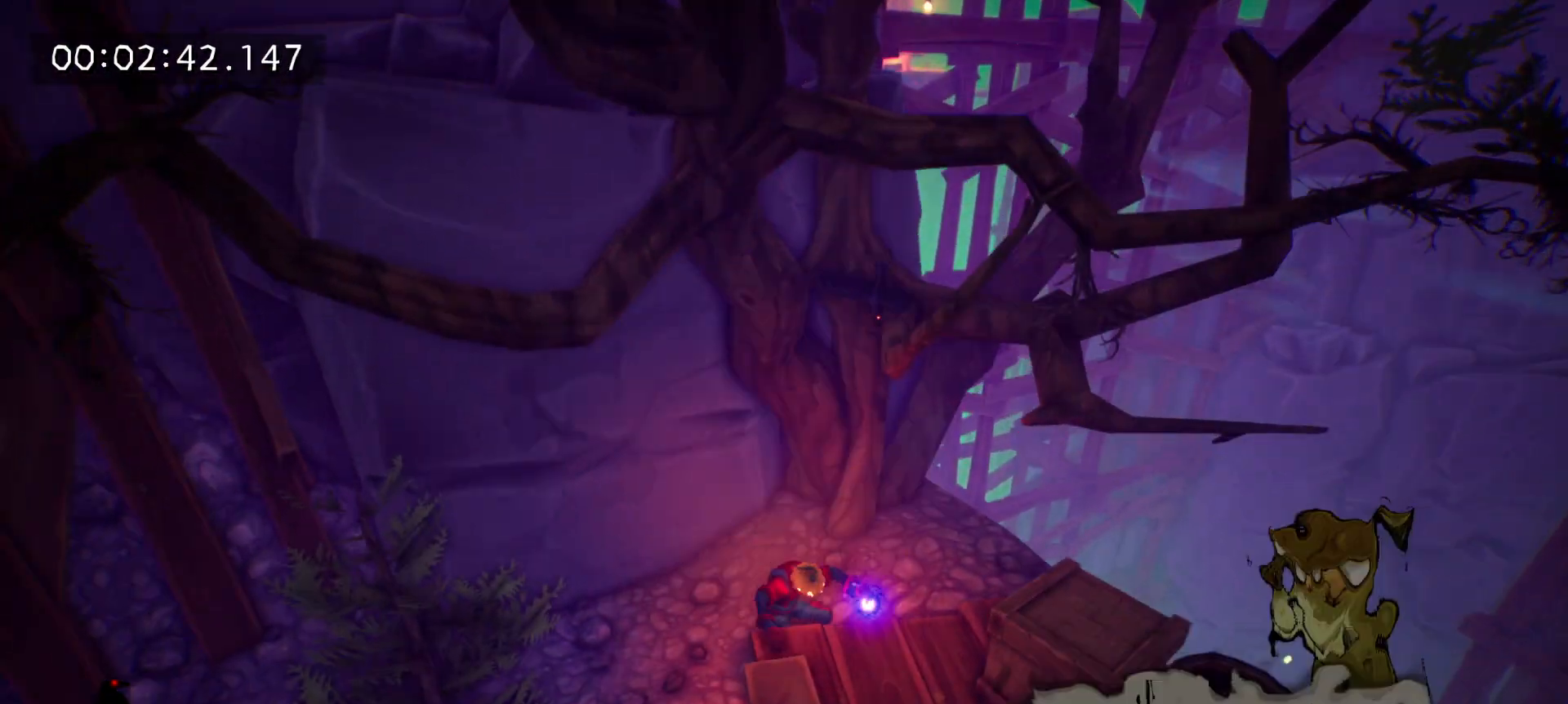
Gameplay with keyboard and mouse; each line is a JSON object with the keys and mouse buttons held at the frame after it. "events" lists presses ("down") and releases ("up") of "1", "2", "3", "4", "5", "a", "alt", "c", "caps_lock", "ctrl", "d", "e", "f", "g", "q", "r", "s", "shift", "space", "t", "tab", "v", "w", "x", "z", "mouse_left", "mouse_wheel" and "mouse_right" between this image and that frame as [ms after this image, input, new state], when the widget could be followed in between. "mouse_left", "mouse_wheel", "mouse_right" = the "left", "wheel", "right" buttons of the "mouse" list. No other keys are recorded. "wheel" means that the mouse wheel is clicked or scrolled. Mouse movement is not recorded.
{"keys": ["s"], "mouse": [], "events": [[83, "space", "down"], [233, "space", "up"], [333, "d", "up"]]}
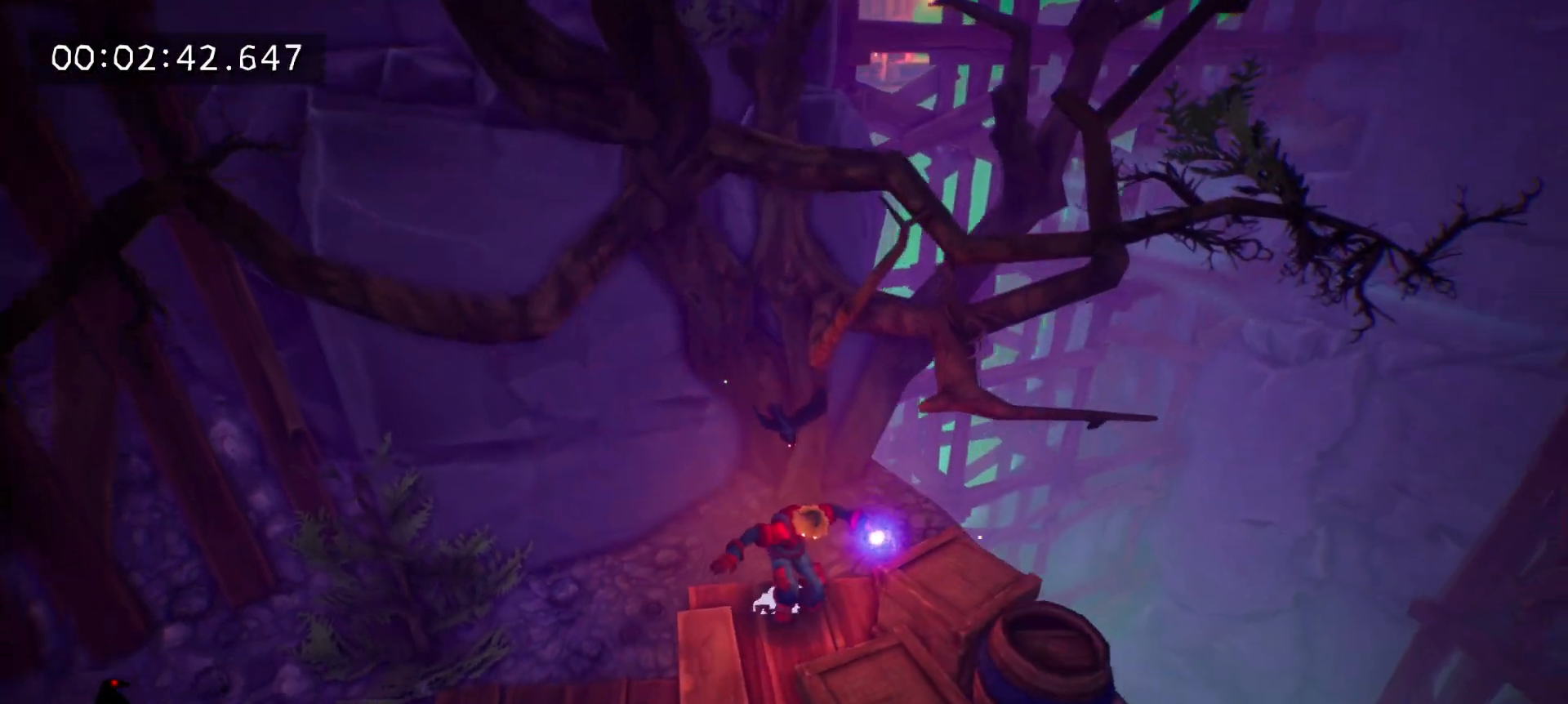
{"keys": ["w"], "mouse": [], "events": [[100, "space", "down"], [200, "d", "down"], [200, "space", "up"], [250, "s", "up"], [333, "w", "down"], [383, "d", "up"]]}
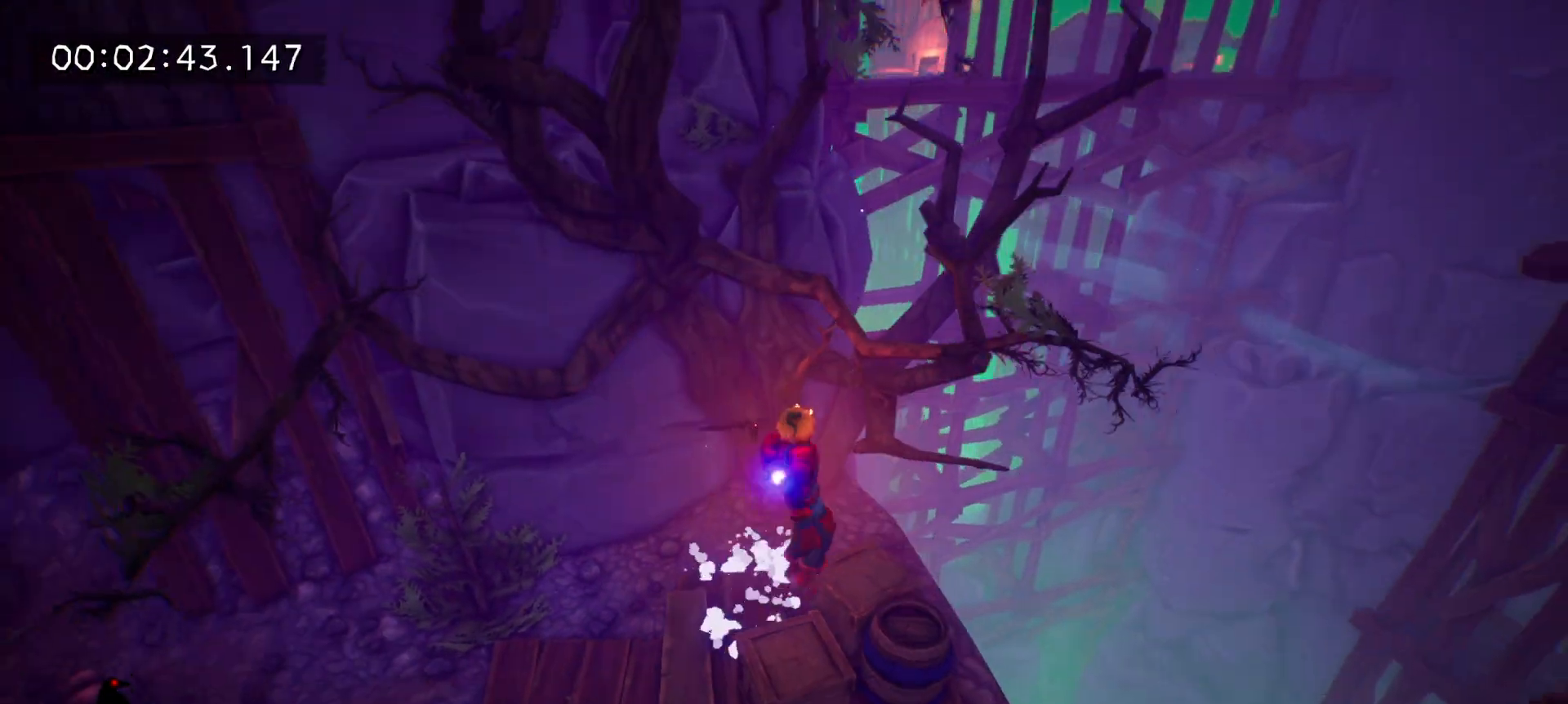
{"keys": [], "mouse": [], "events": [[117, "a", "down"], [350, "w", "up"], [400, "a", "up"]]}
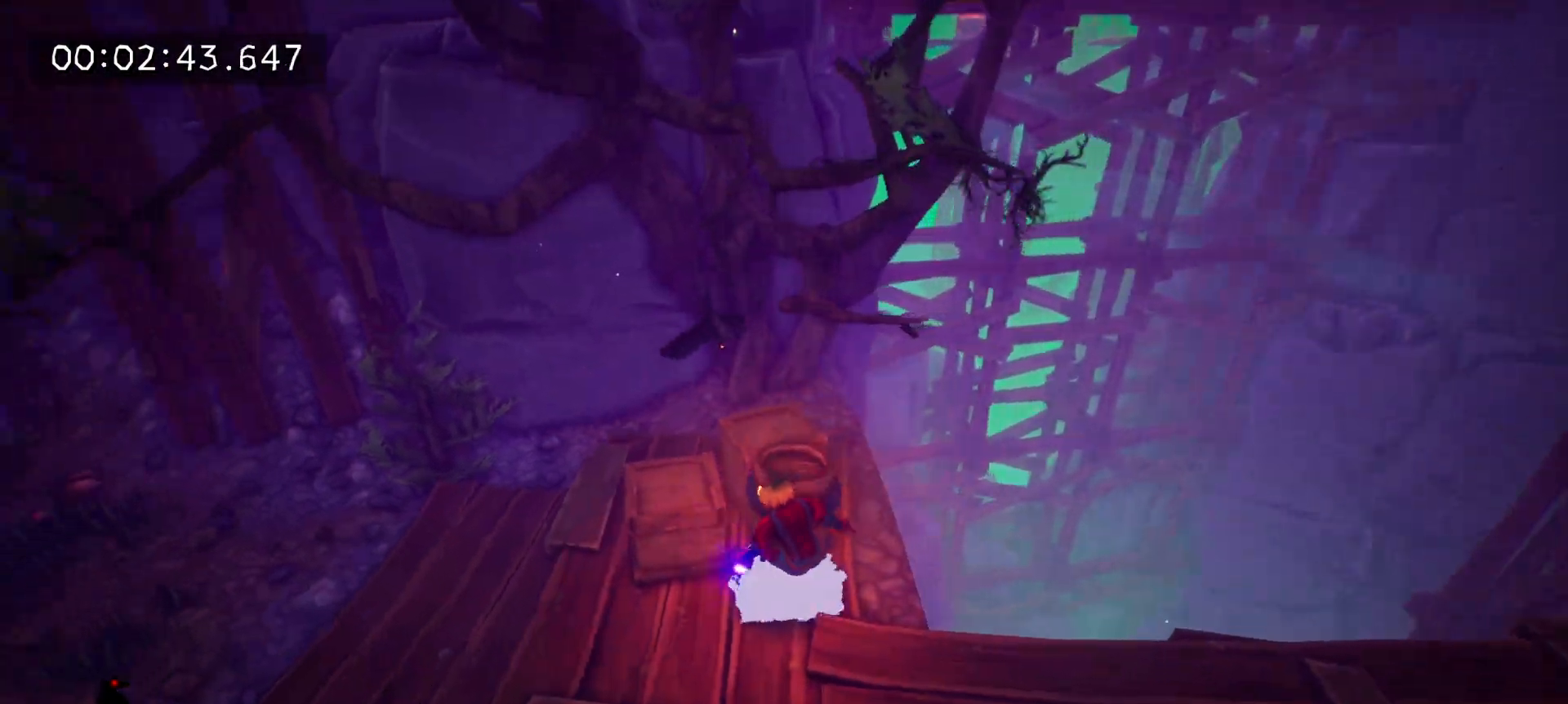
{"keys": ["a"], "mouse": [], "events": [[83, "space", "down"], [133, "w", "down"], [183, "space", "up"], [233, "w", "up"], [417, "a", "down"]]}
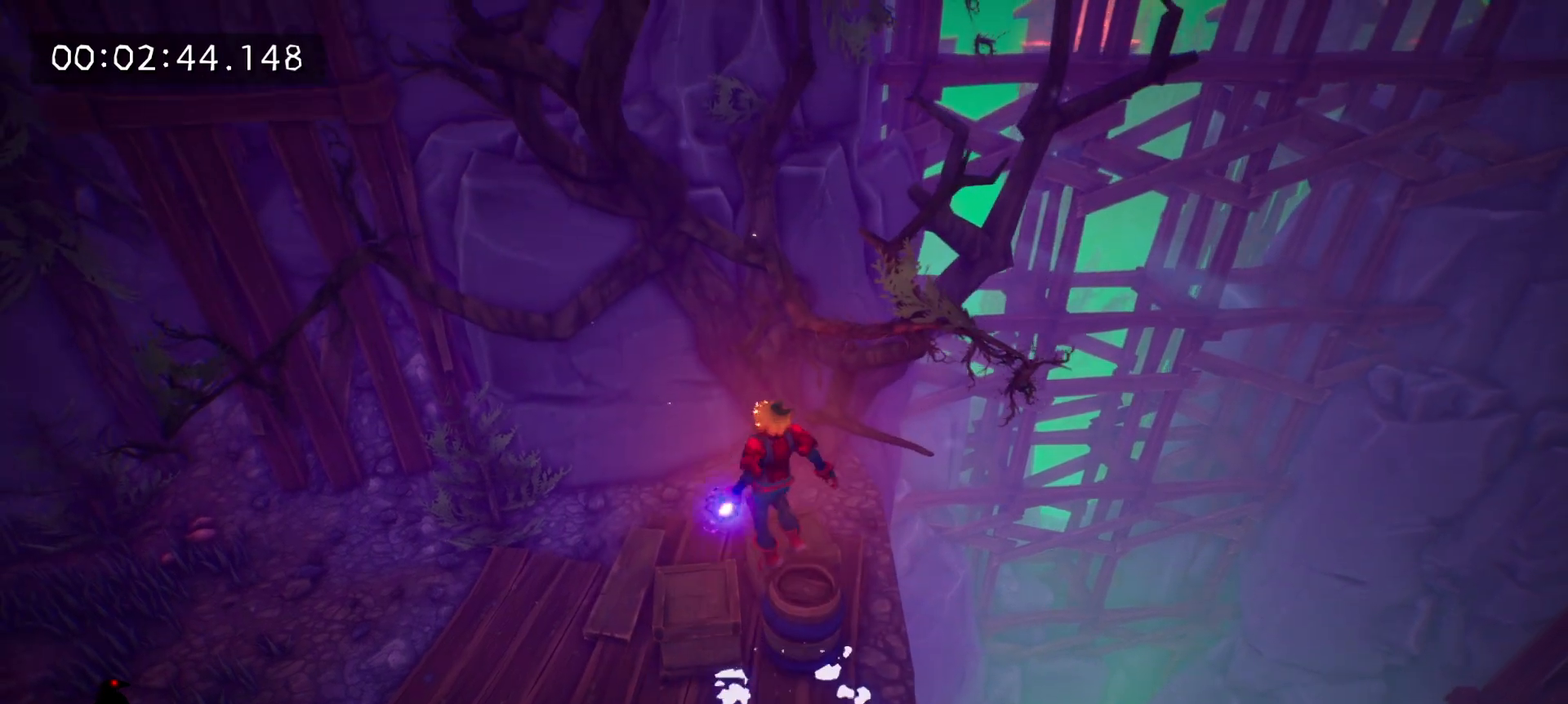
{"keys": ["space"], "mouse": [], "events": [[17, "a", "up"], [483, "space", "down"]]}
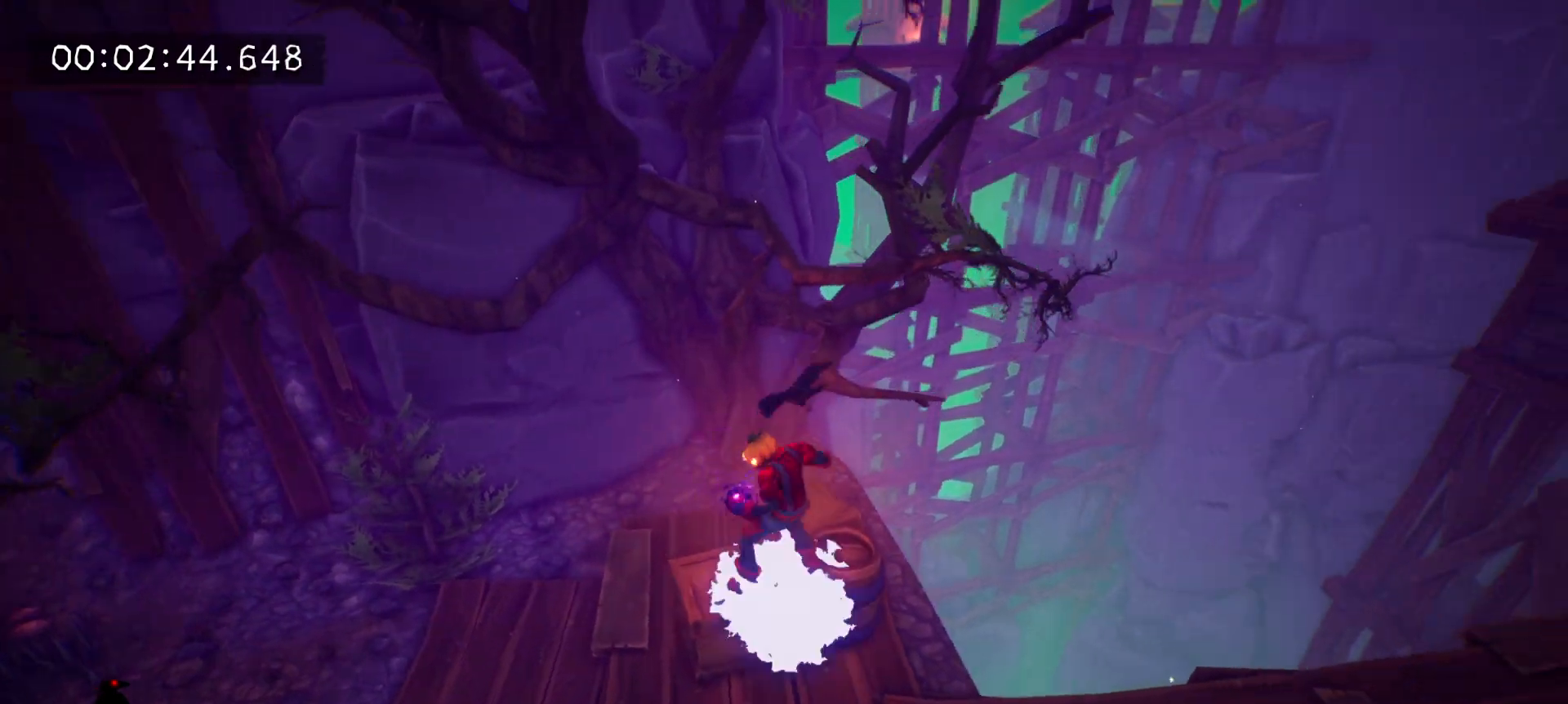
{"keys": [], "mouse": [], "events": [[33, "w", "down"], [117, "space", "up"], [167, "w", "up"], [267, "space", "down"], [300, "w", "down"], [400, "space", "up"], [450, "w", "up"]]}
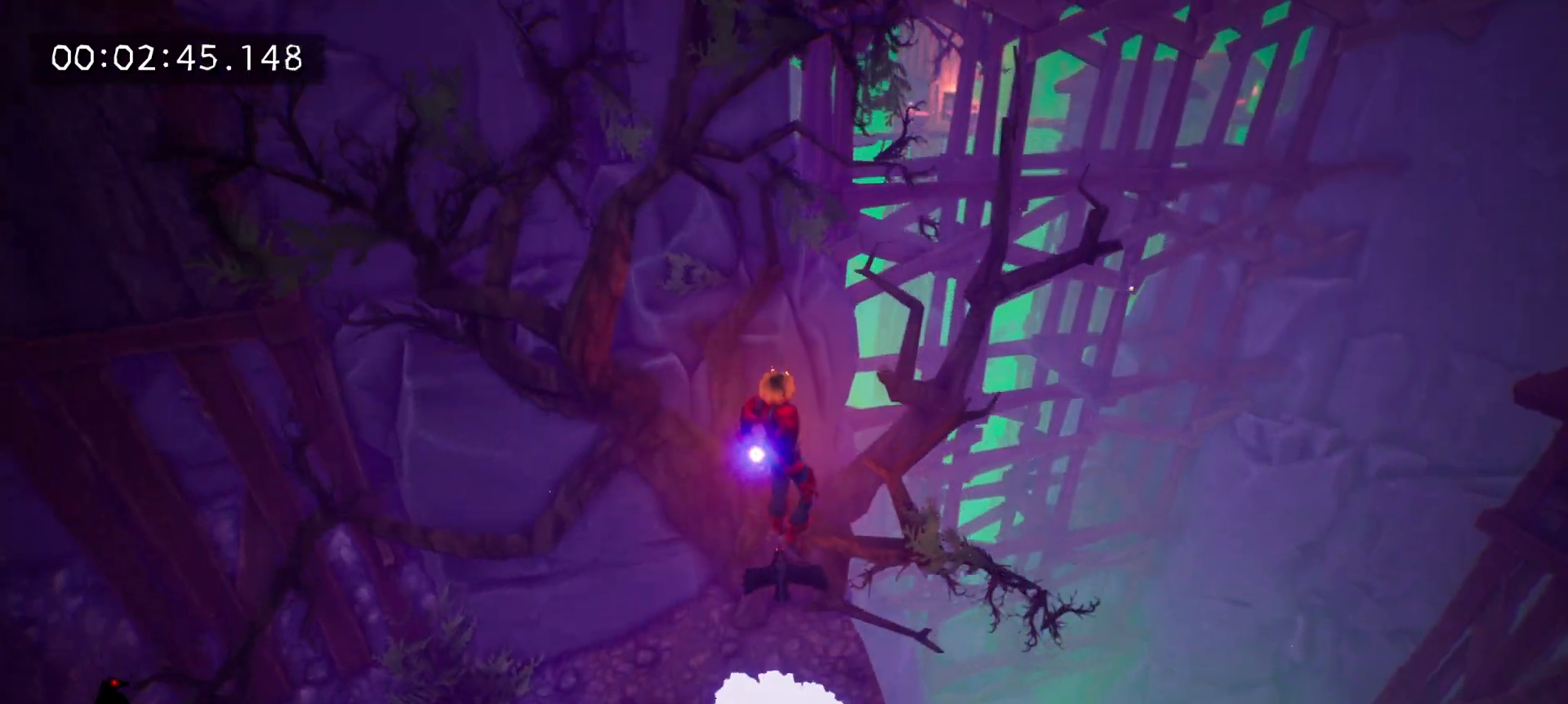
{"keys": [], "mouse": [], "events": [[183, "s", "down"], [317, "s", "up"]]}
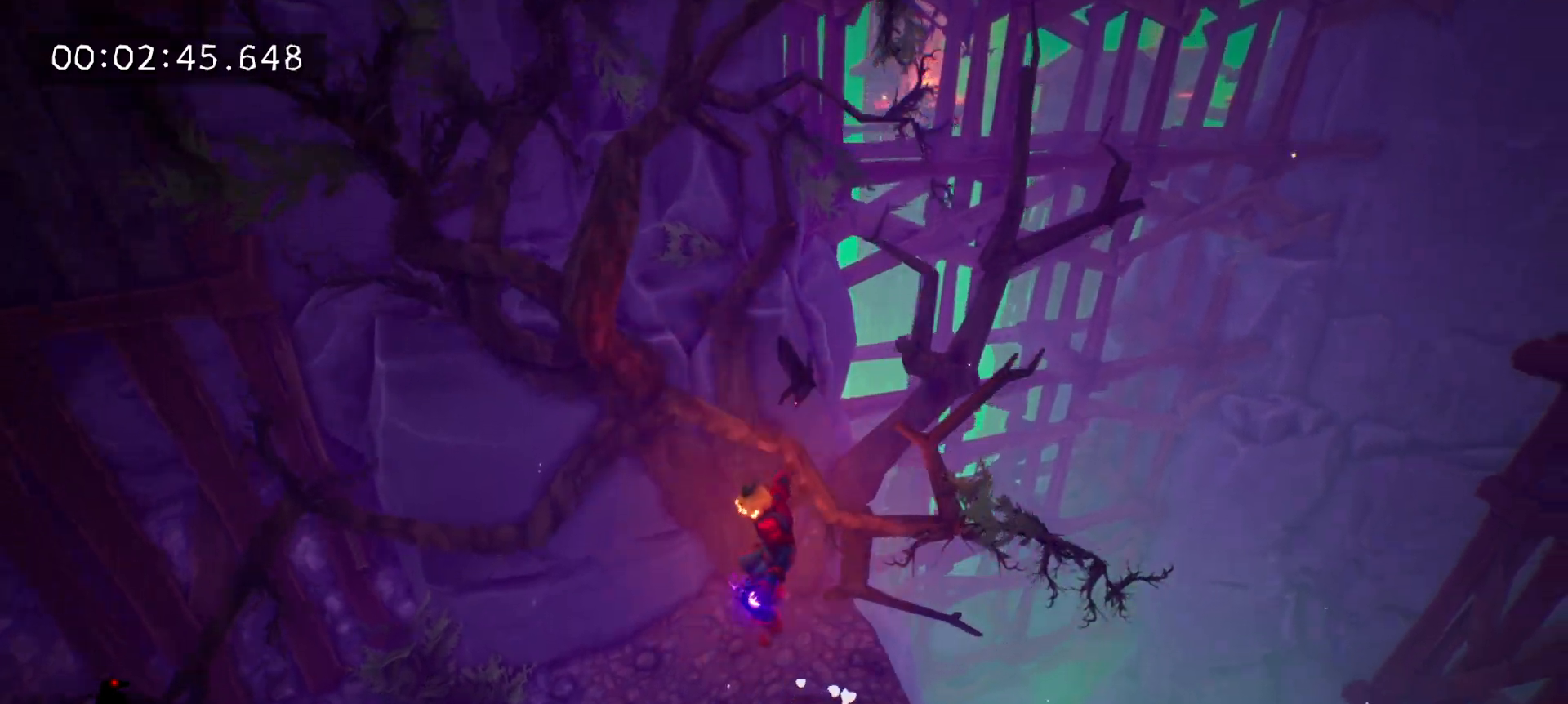
{"keys": [], "mouse": [], "events": [[150, "d", "down"], [300, "d", "up"]]}
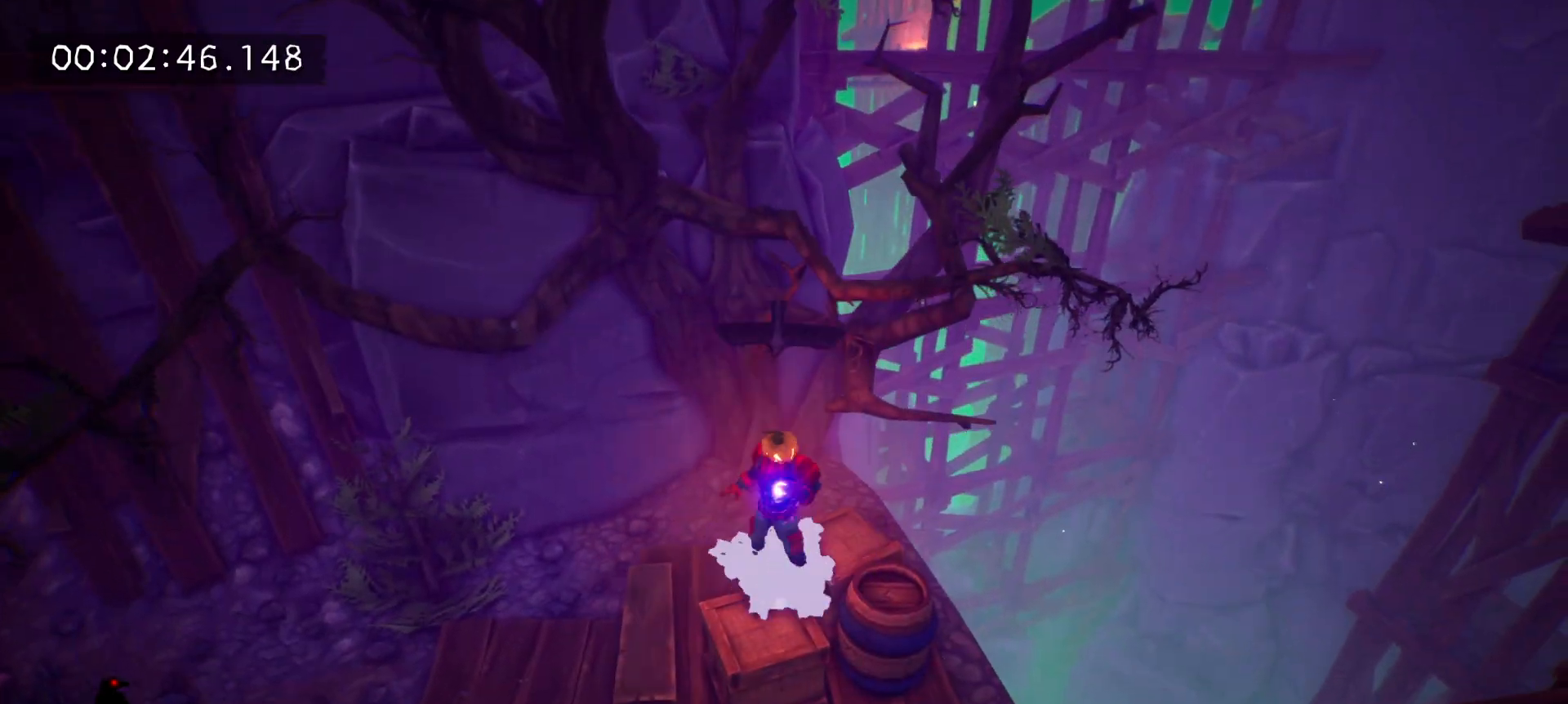
{"keys": ["space", "w"], "mouse": [], "events": [[33, "space", "down"], [117, "space", "up"], [300, "space", "down"], [350, "w", "down"]]}
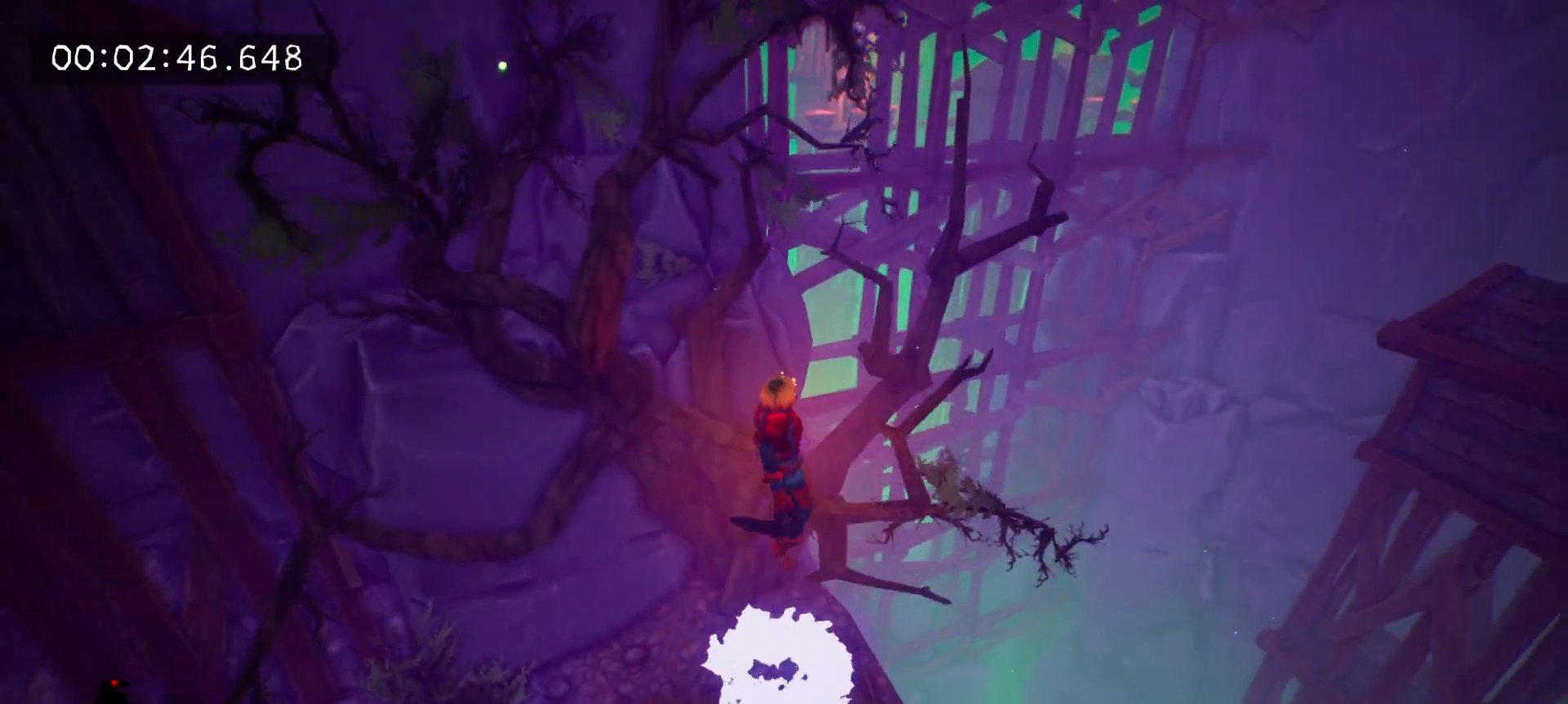
{"keys": [], "mouse": [], "events": [[83, "space", "up"], [83, "w", "up"]]}
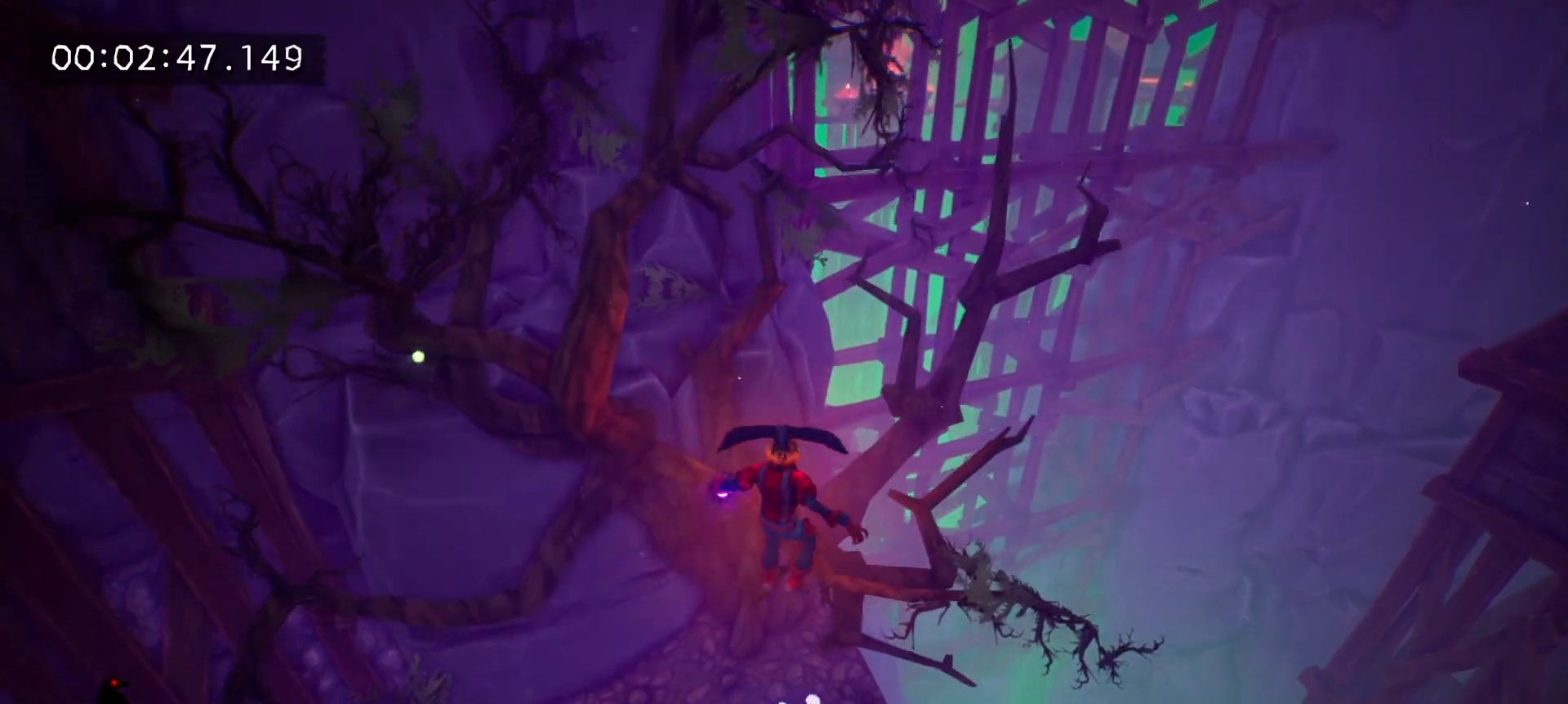
{"keys": [], "mouse": [], "events": [[67, "w", "down"], [100, "space", "down"], [200, "space", "up"], [200, "w", "up"], [300, "d", "down"], [433, "d", "up"]]}
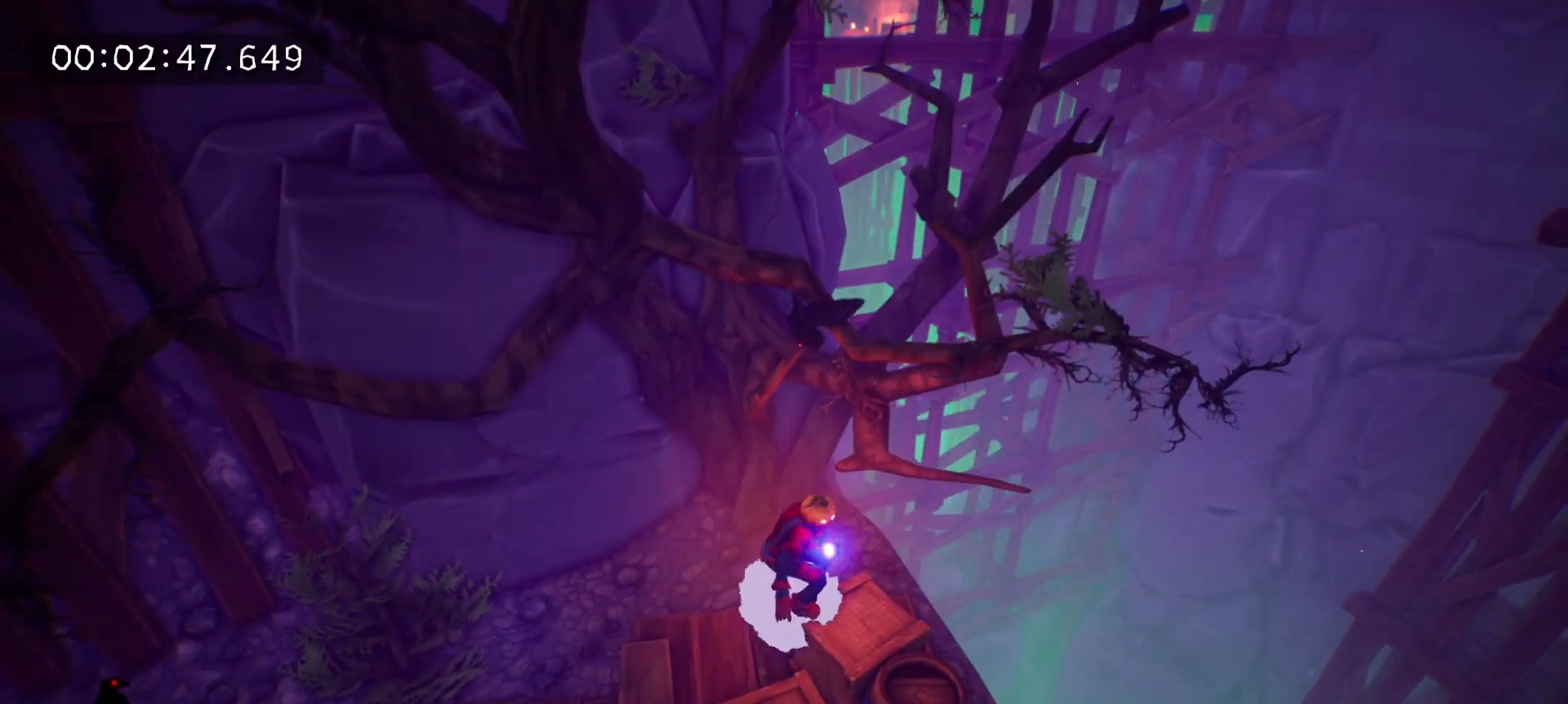
{"keys": [], "mouse": [], "events": [[217, "s", "down"], [317, "d", "down"], [400, "s", "up"], [450, "d", "up"]]}
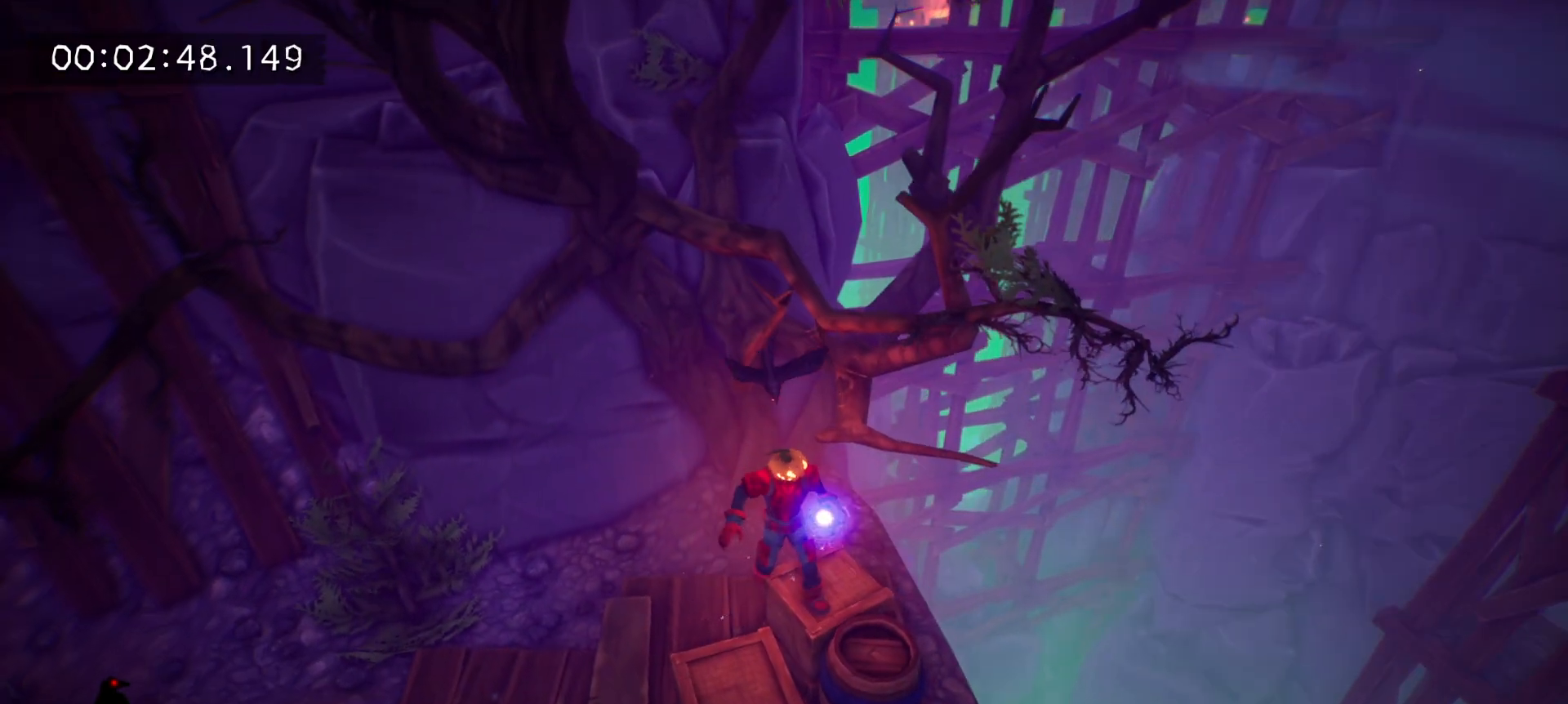
{"keys": ["space", "w"], "mouse": [], "events": [[83, "space", "down"], [233, "space", "up"], [417, "space", "down"], [417, "w", "down"]]}
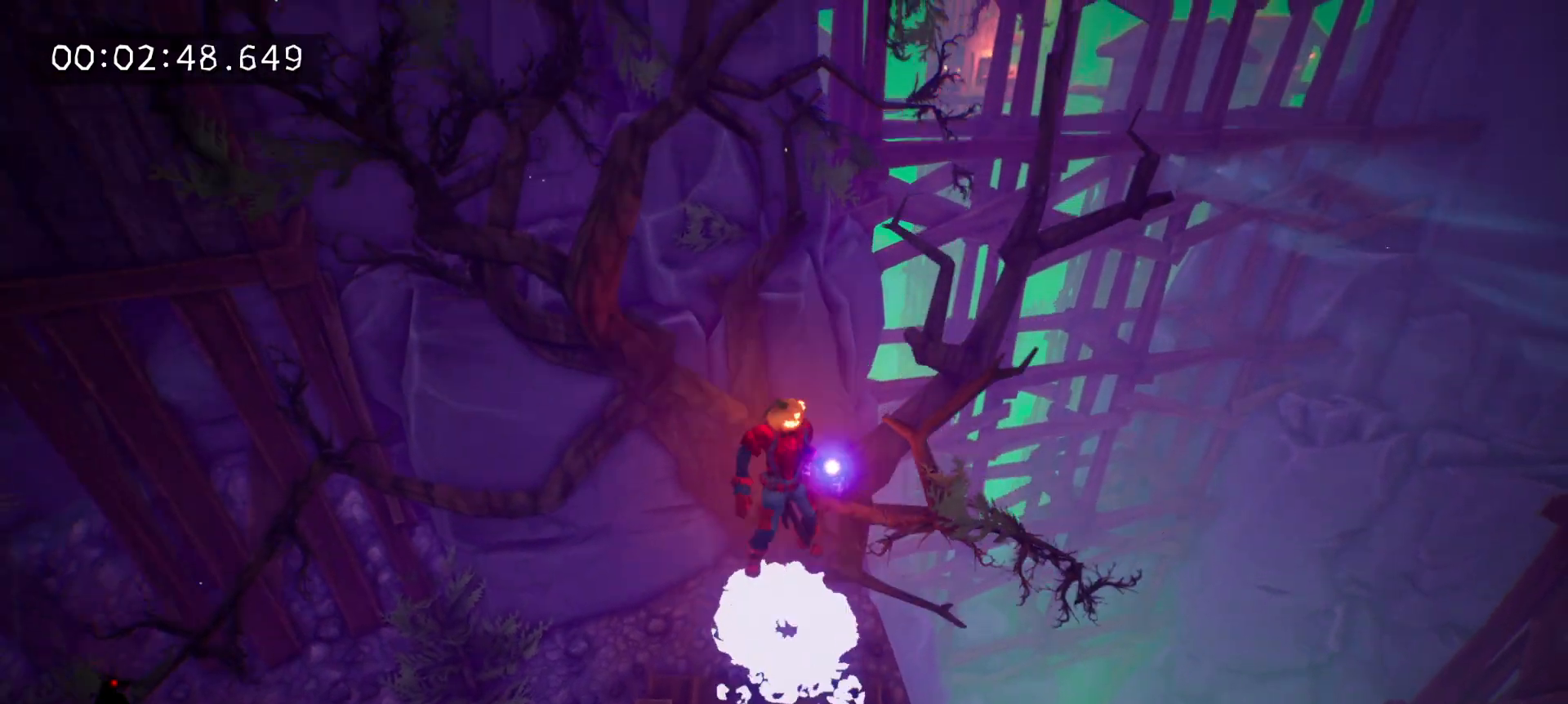
{"keys": [], "mouse": [], "events": [[100, "space", "up"], [100, "w", "up"]]}
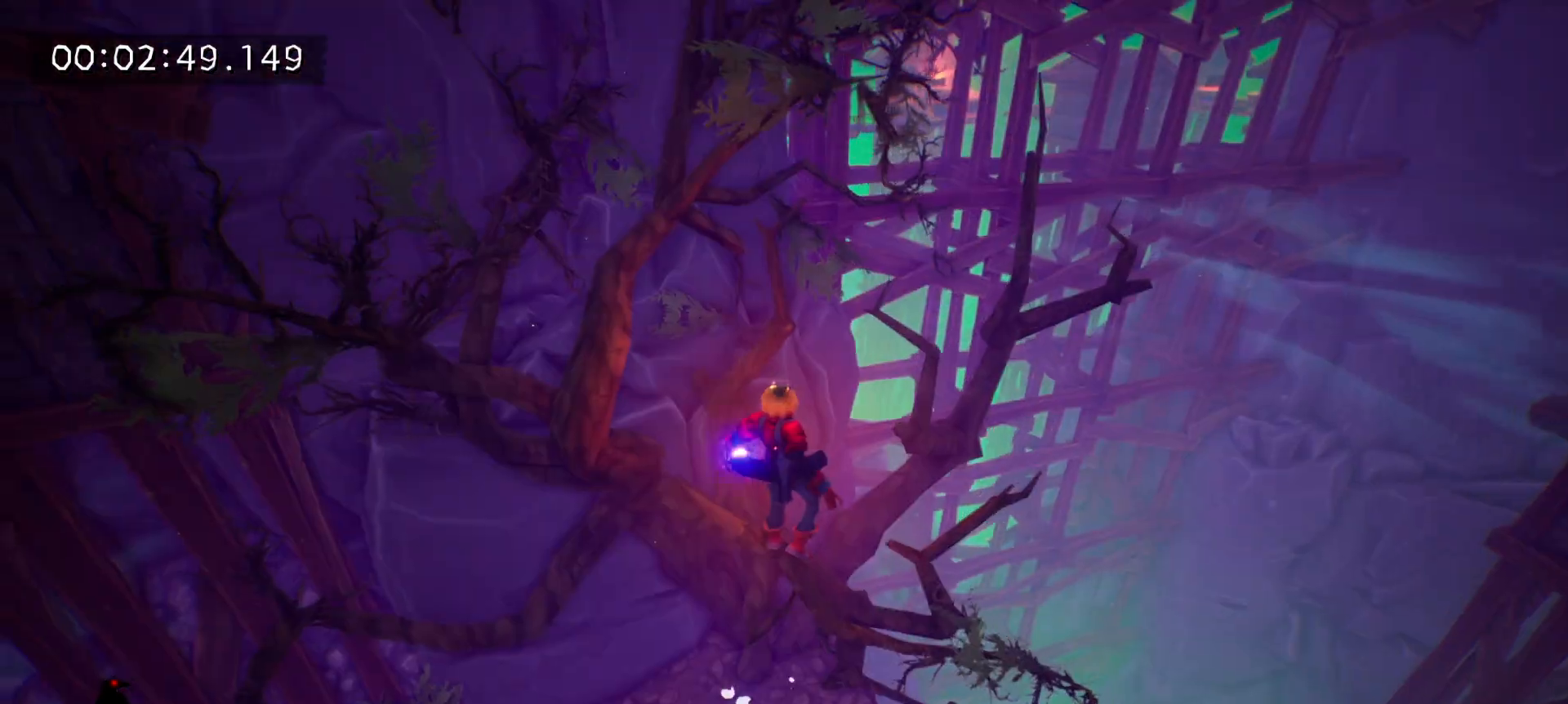
{"keys": ["space", "w"], "mouse": [], "events": [[167, "w", "down"], [217, "space", "down"], [300, "space", "up"], [450, "space", "down"]]}
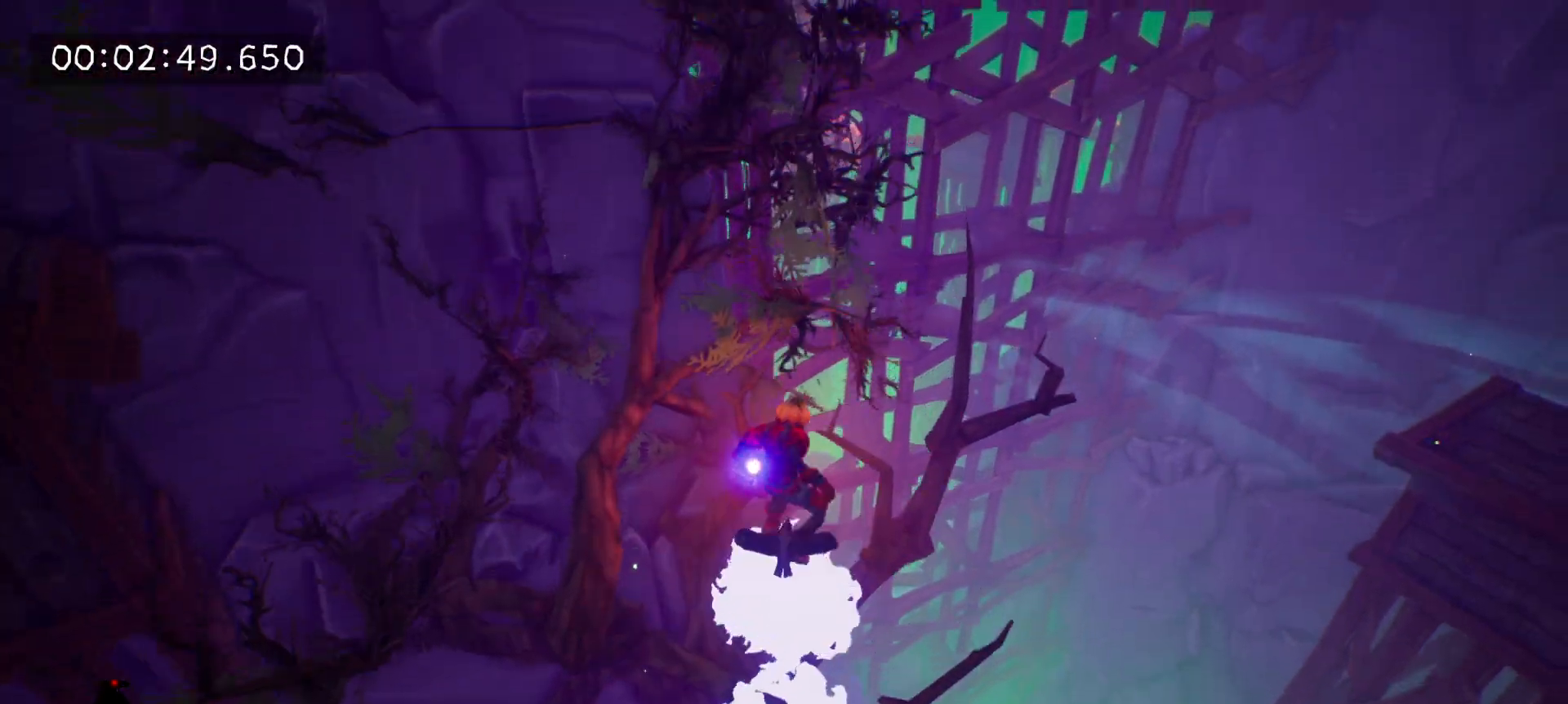
{"keys": [], "mouse": [], "events": [[33, "w", "up"], [83, "space", "up"], [133, "s", "down"], [233, "s", "up"], [367, "s", "down"], [467, "s", "up"]]}
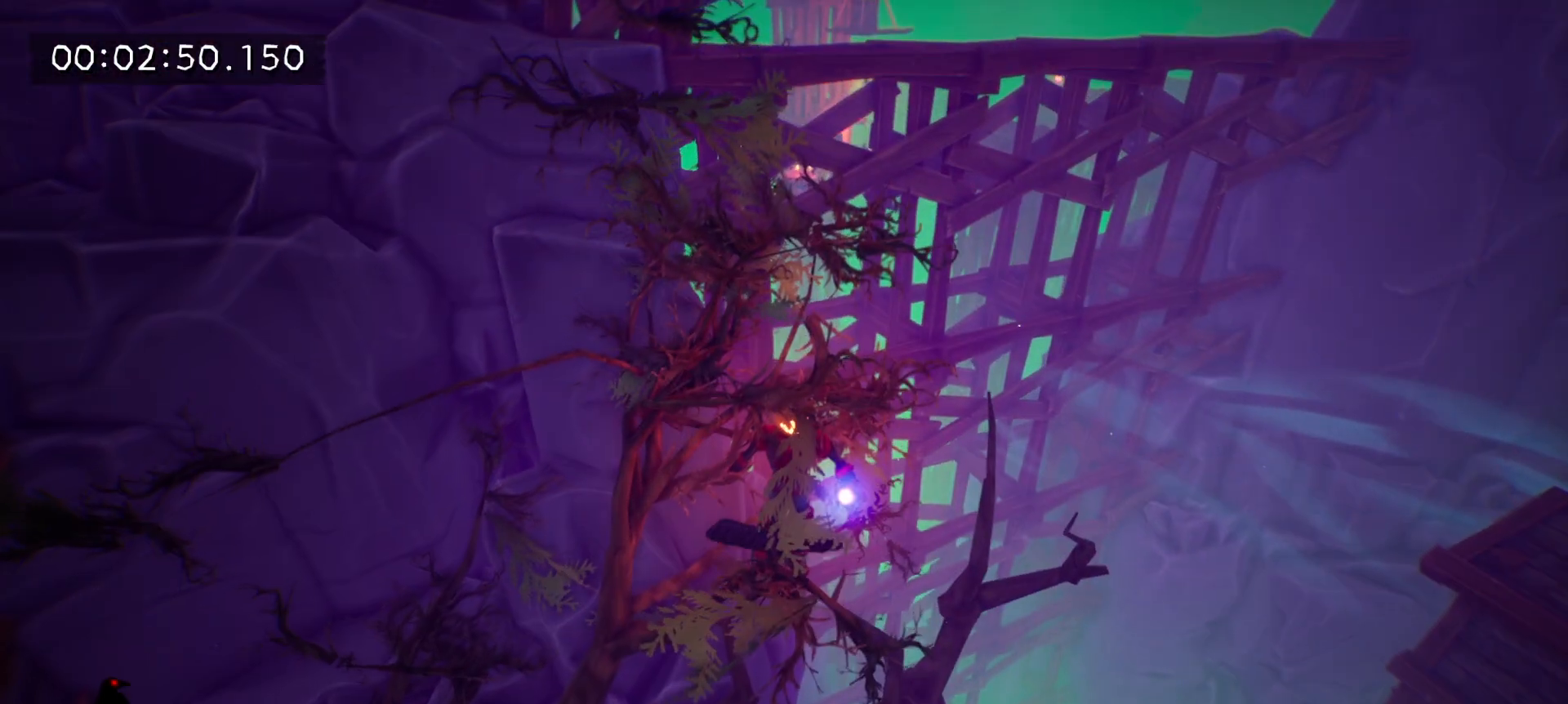
{"keys": ["space"], "mouse": [], "events": [[433, "space", "down"]]}
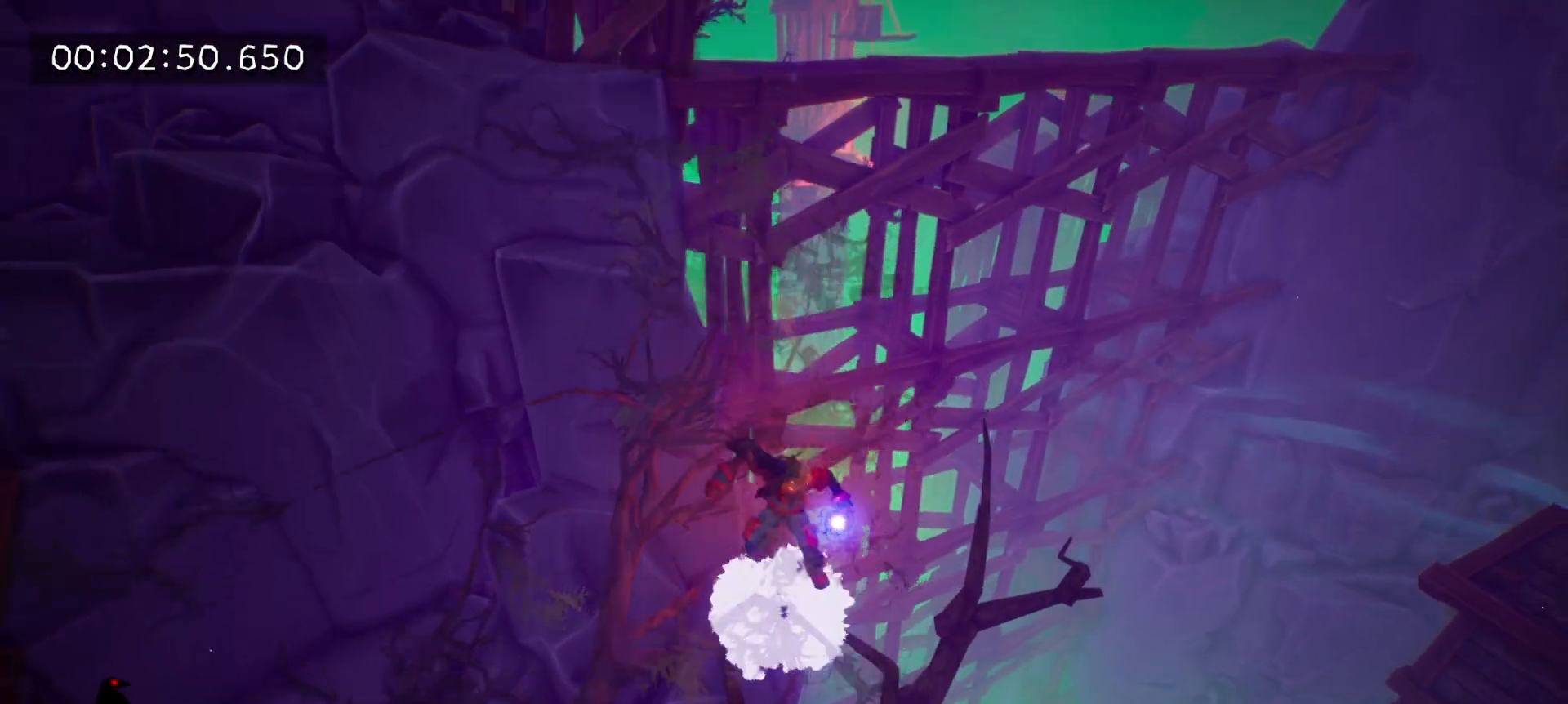
{"keys": ["a"], "mouse": [], "events": [[33, "space", "up"], [217, "a", "down"], [217, "space", "down"], [350, "space", "up"]]}
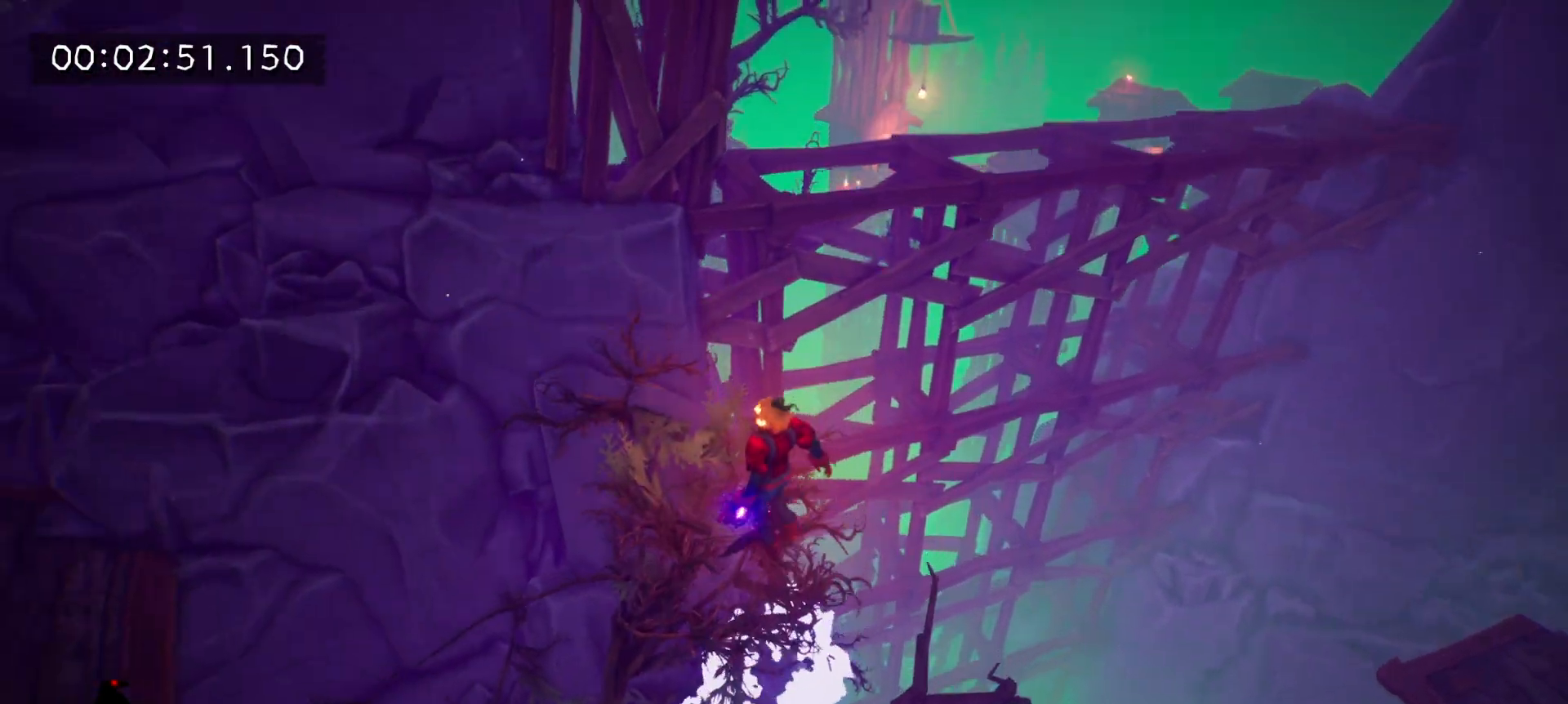
{"keys": [], "mouse": [], "events": [[83, "w", "down"], [133, "a", "up"], [233, "w", "up"]]}
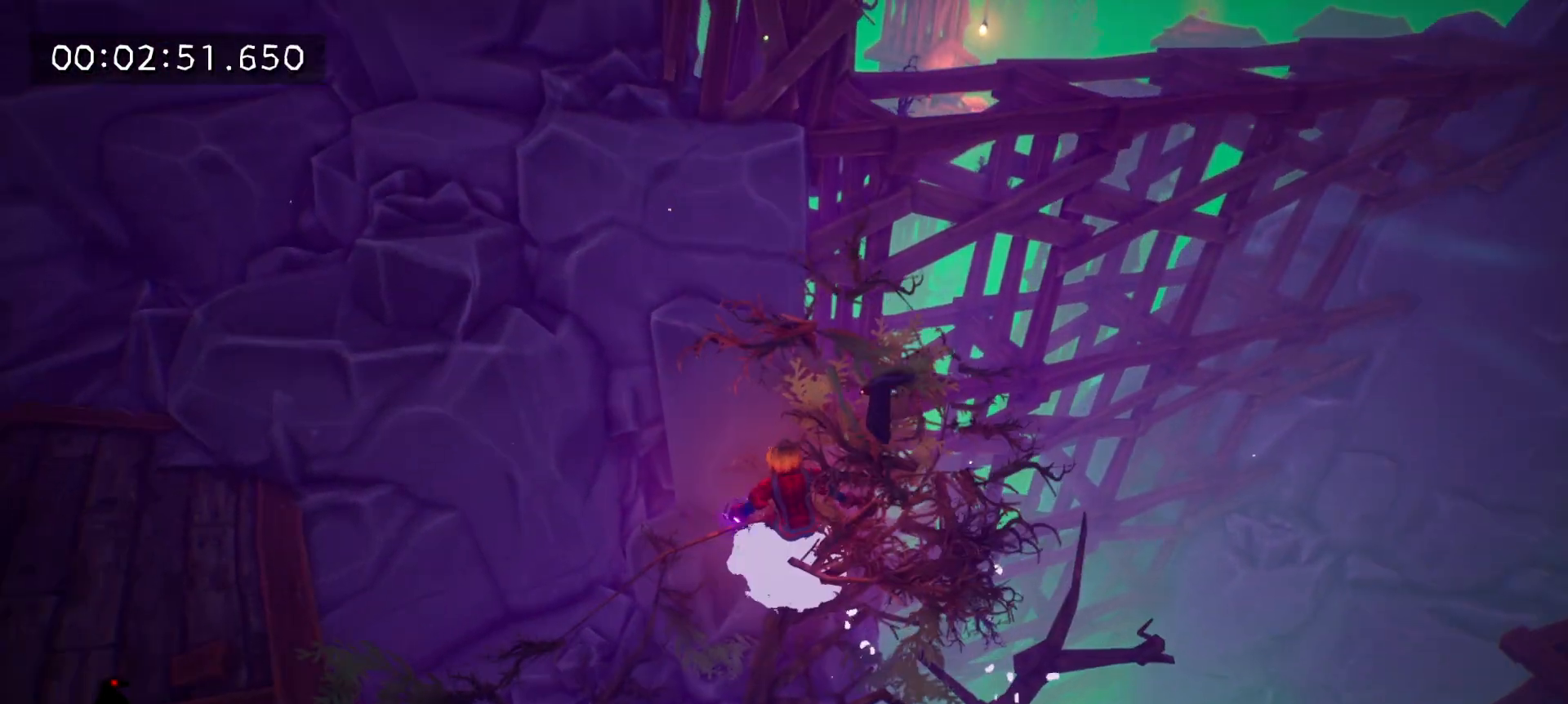
{"keys": ["w"], "mouse": [], "events": [[150, "w", "down"], [250, "space", "down"], [433, "space", "up"]]}
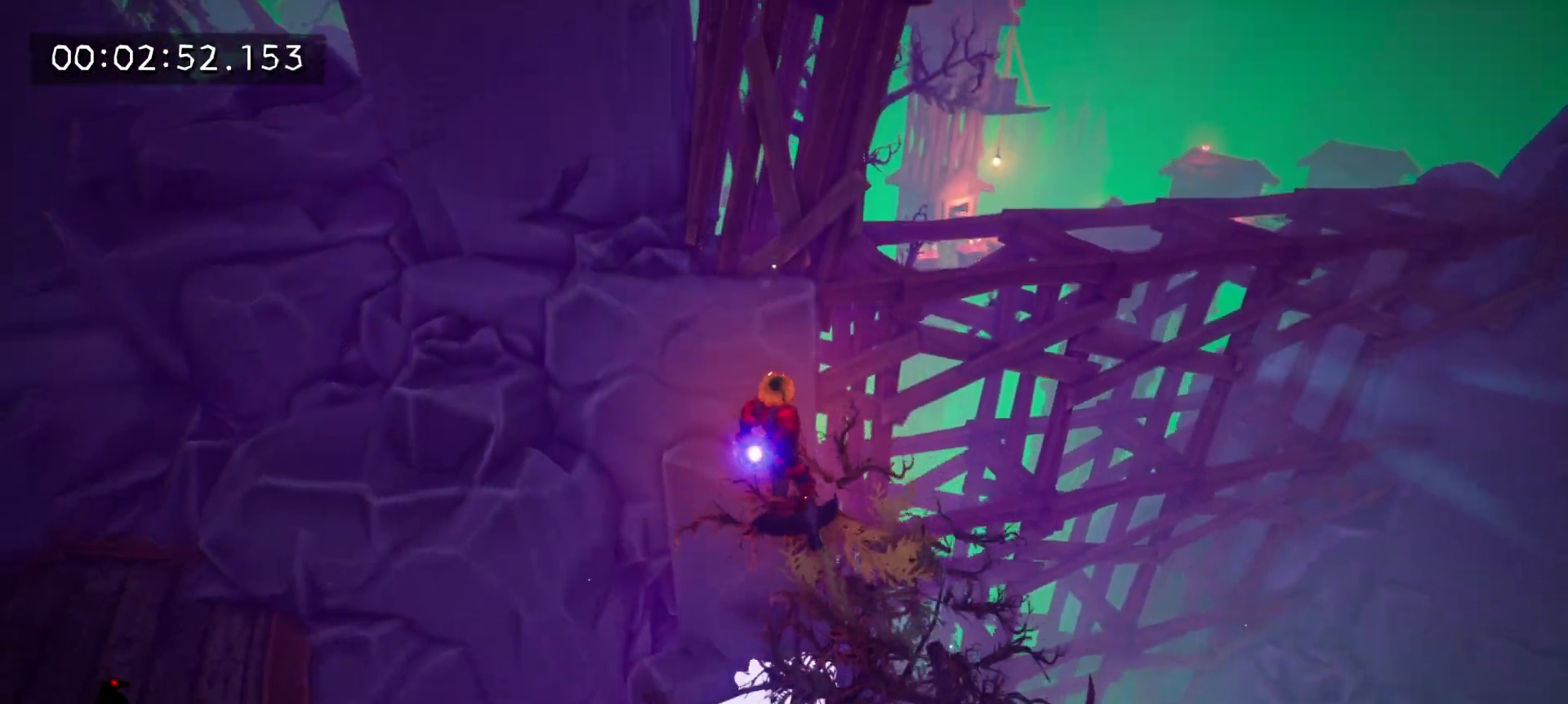
{"keys": ["tab", "w"], "mouse": [], "events": [[167, "space", "down"], [400, "space", "up"], [450, "tab", "down"]]}
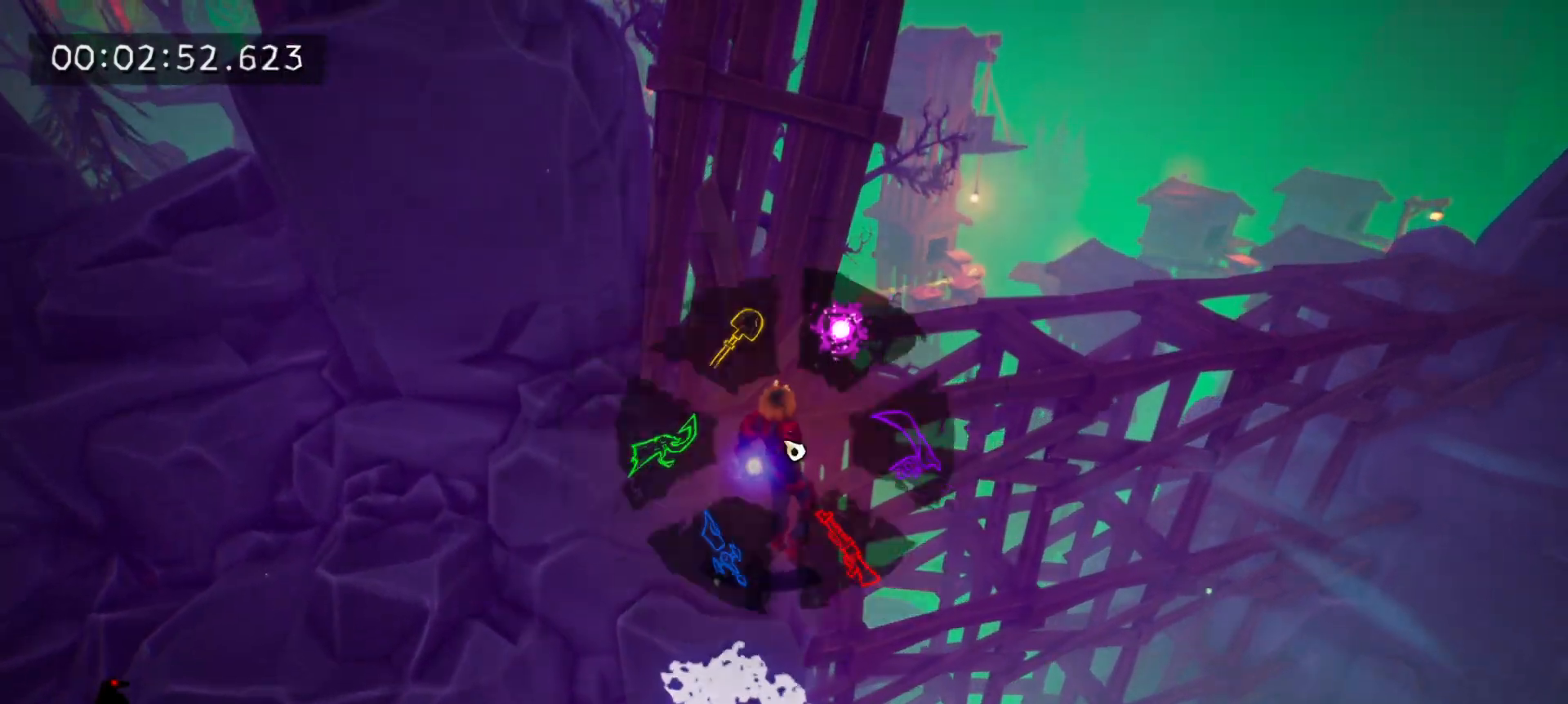
{"keys": ["tab", "w"], "mouse": [], "events": []}
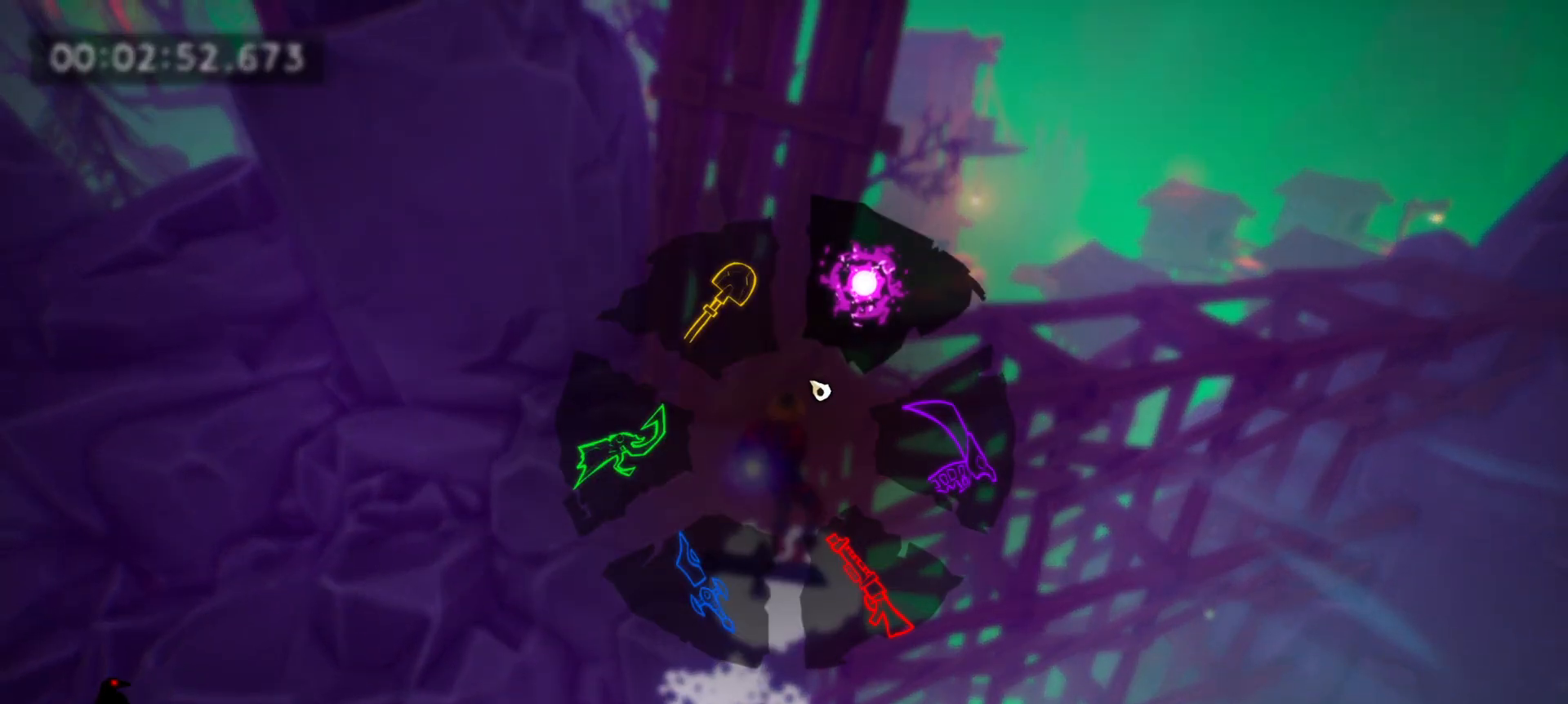
{"keys": ["w"], "mouse": [], "events": [[250, "tab", "up"]]}
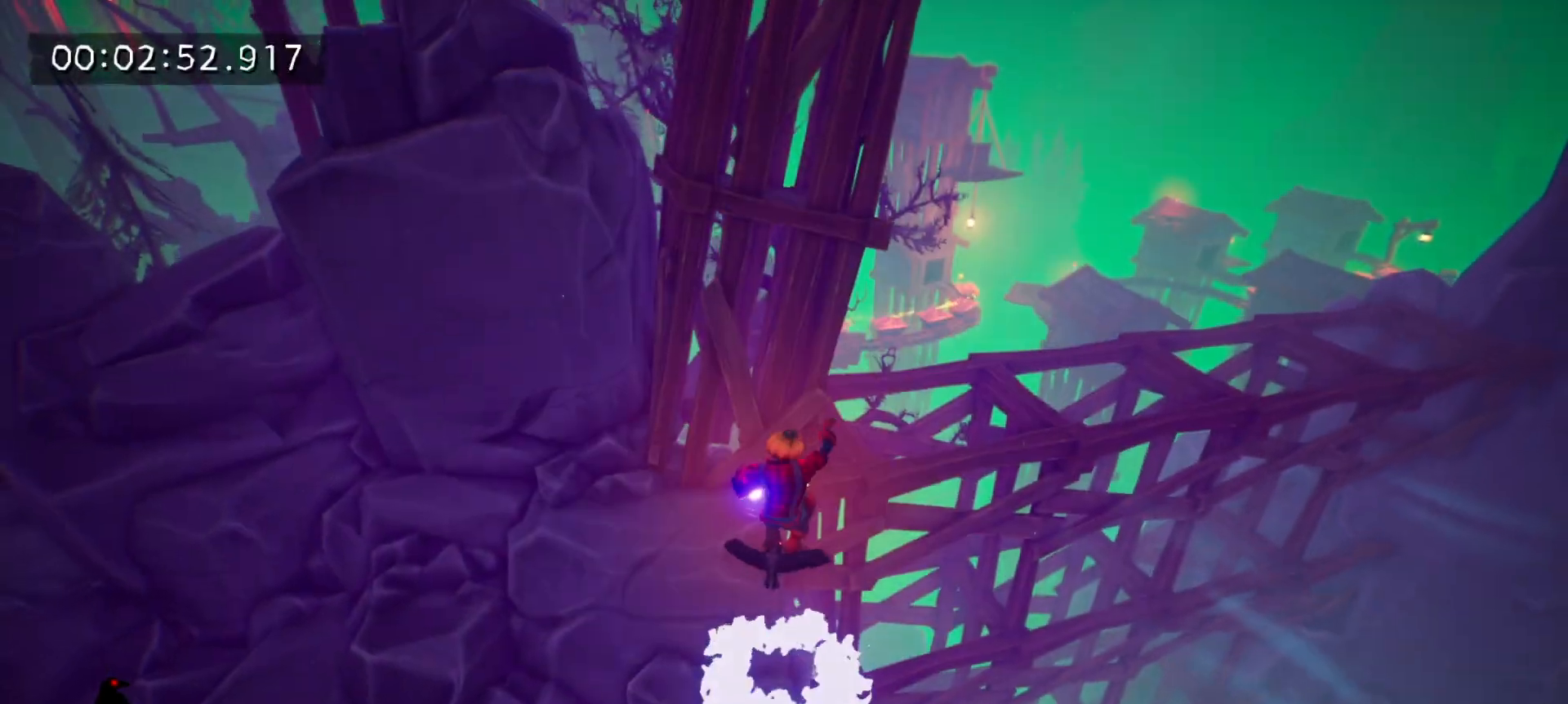
{"keys": ["tab", "w"], "mouse": [], "events": [[167, "space", "down"], [350, "space", "up"], [500, "tab", "down"]]}
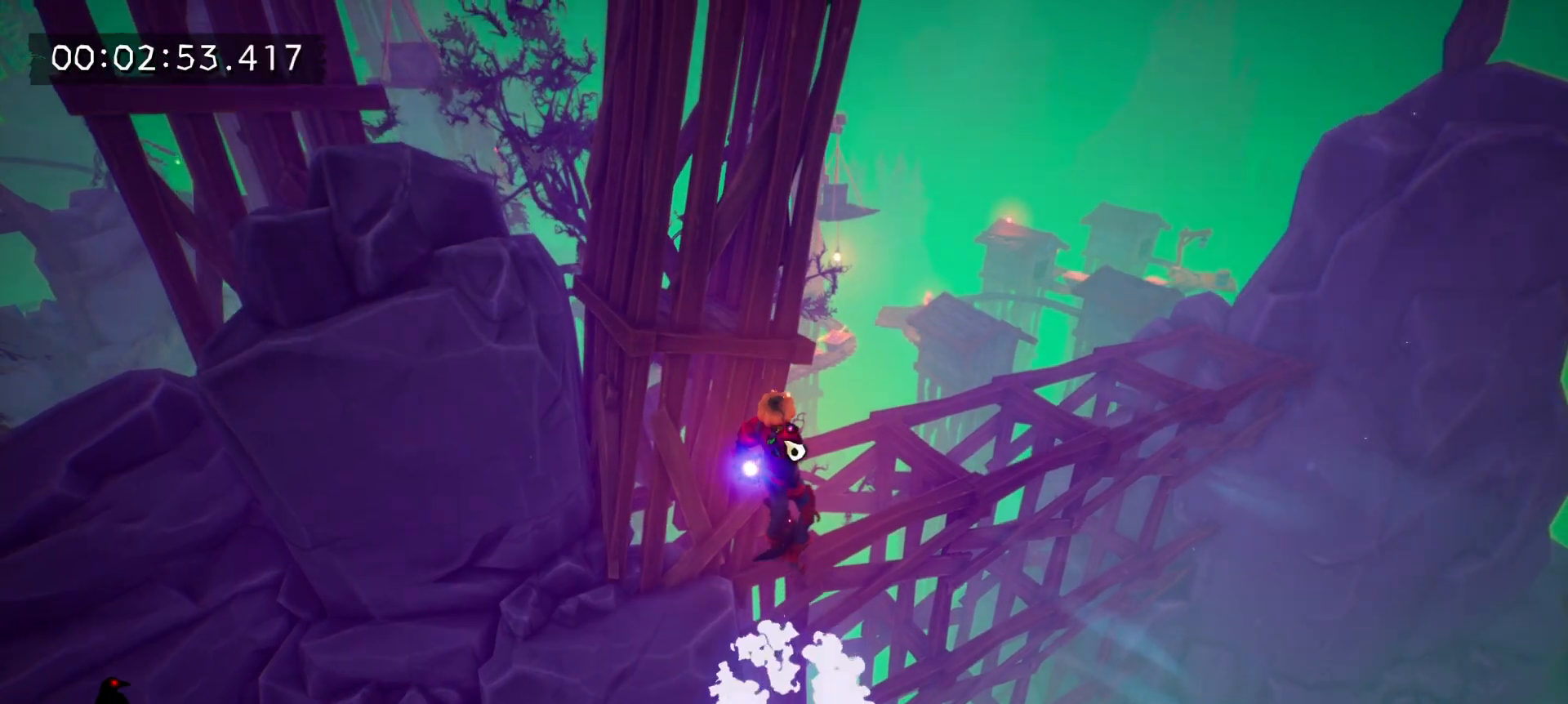
{"keys": ["tab", "w"], "mouse": [], "events": []}
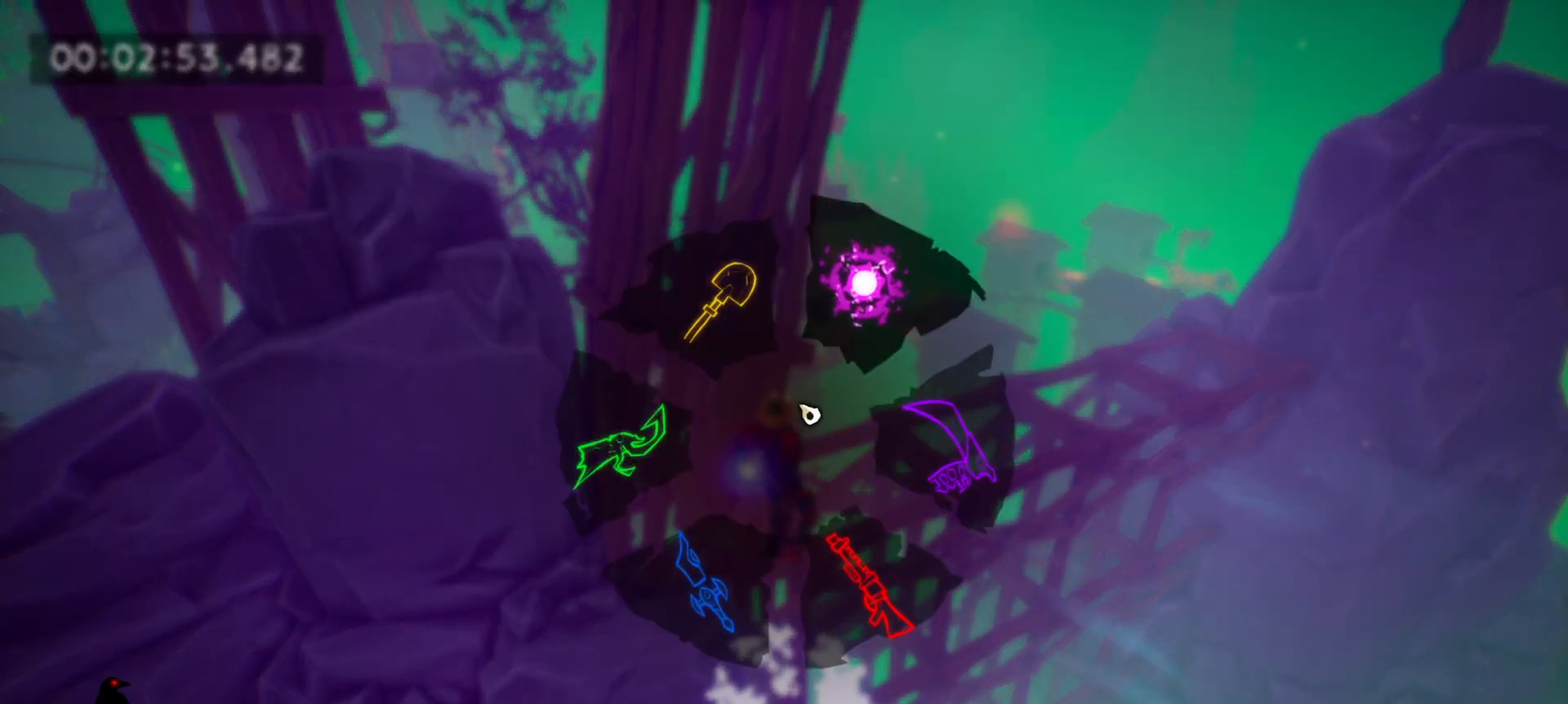
{"keys": ["space", "tab", "w"], "mouse": [], "events": [[333, "space", "down"]]}
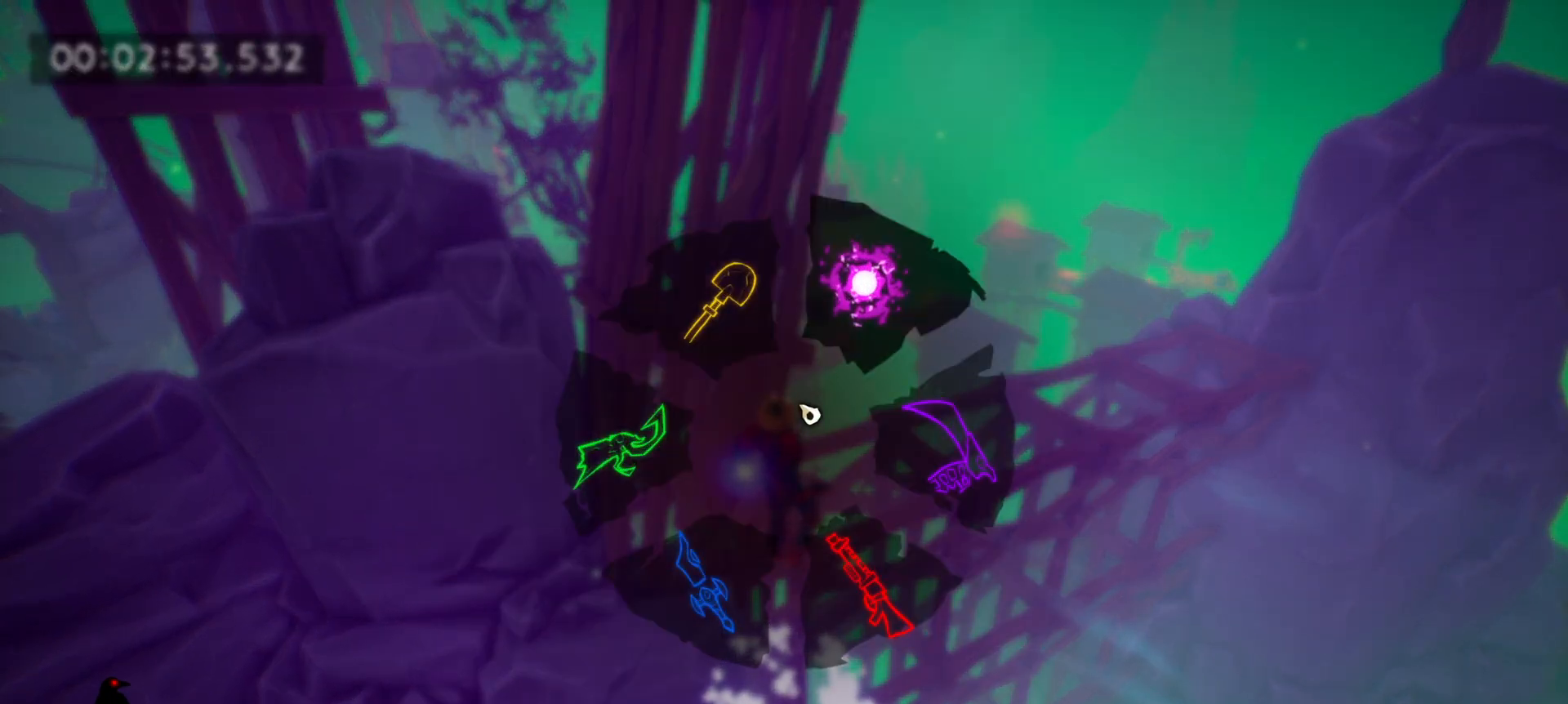
{"keys": ["tab", "w"], "mouse": [], "events": [[33, "space", "up"]]}
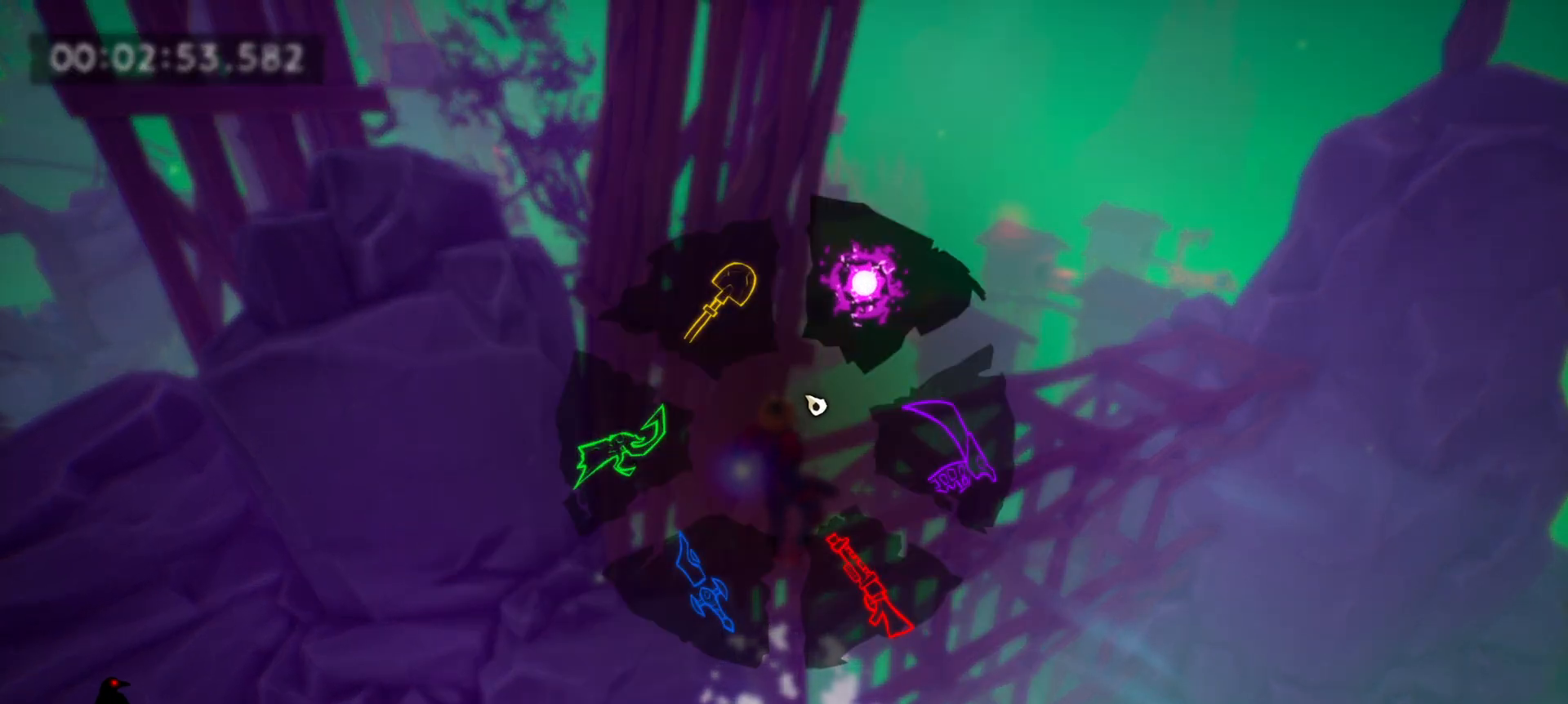
{"keys": ["tab", "w"], "mouse": [], "events": [[83, "space", "down"], [183, "space", "up"]]}
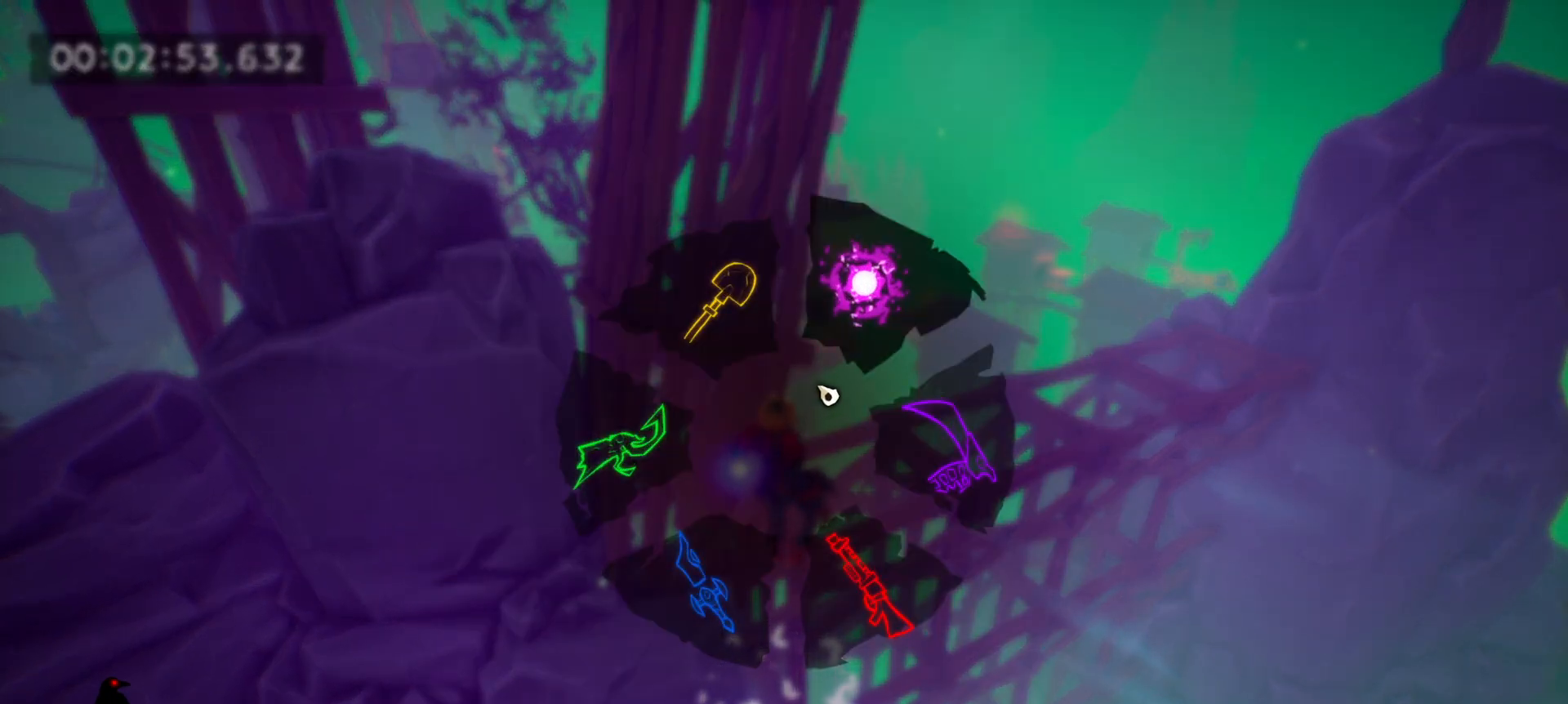
{"keys": ["tab", "w"], "mouse": [], "events": [[150, "space", "down"], [250, "space", "up"]]}
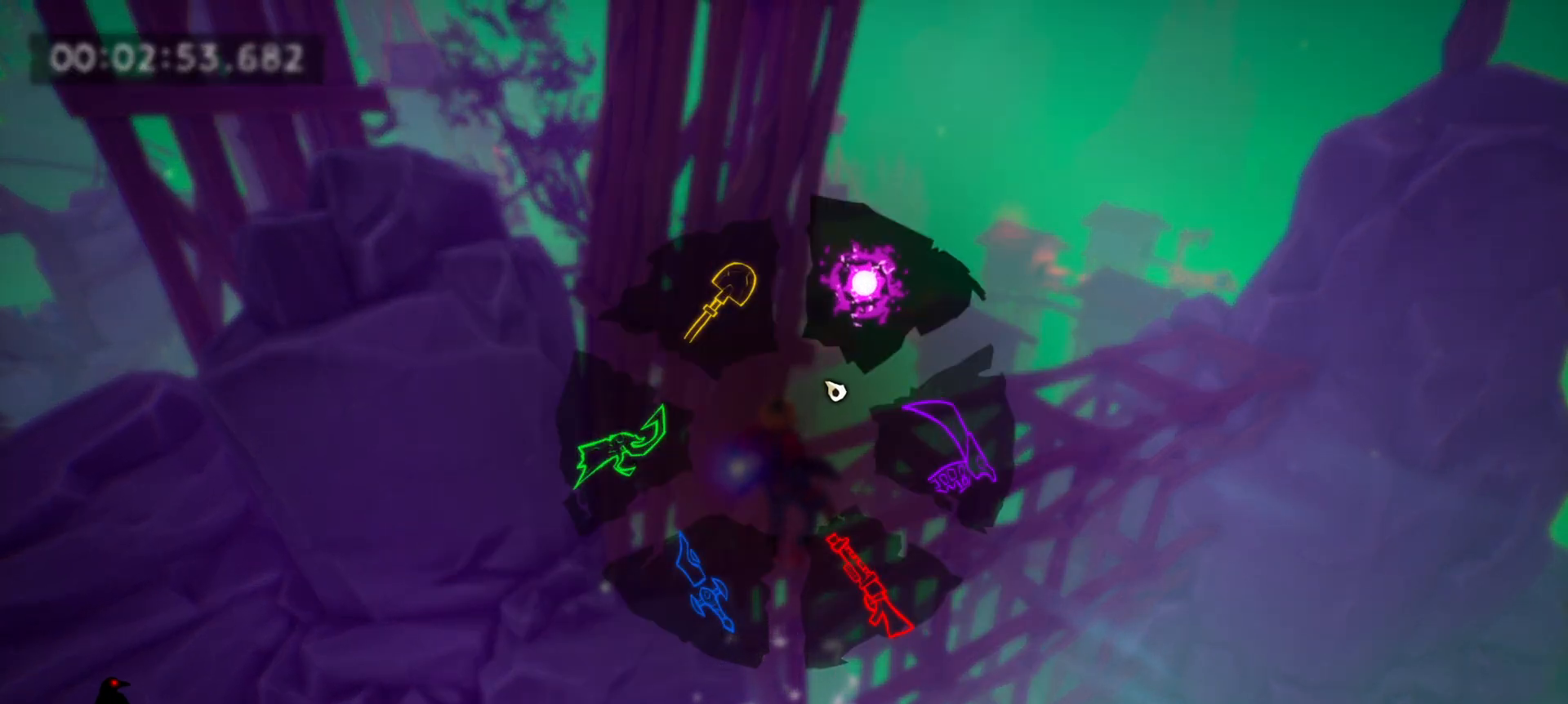
{"keys": ["tab", "w"], "mouse": [], "events": []}
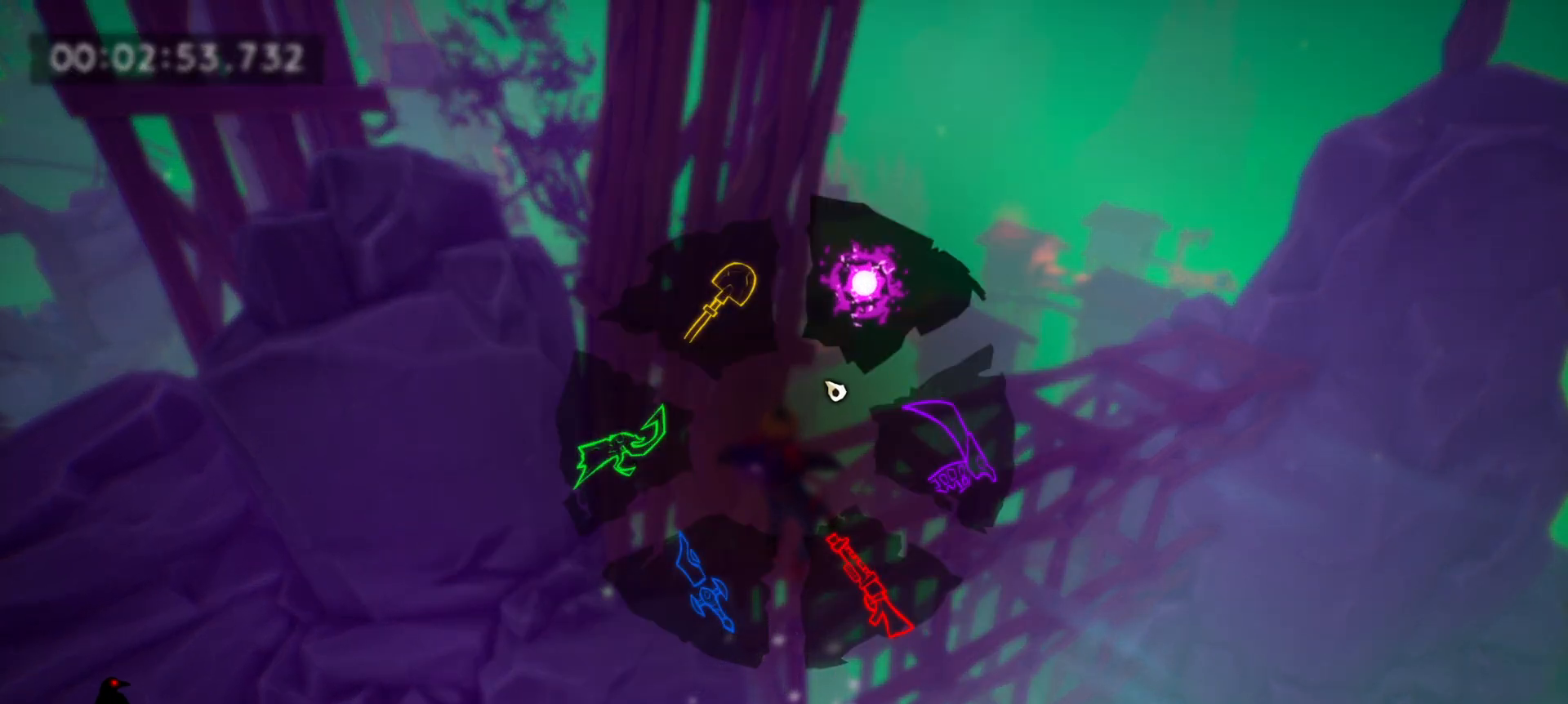
{"keys": ["tab", "w"], "mouse": [], "events": [[50, "space", "down"], [233, "space", "up"]]}